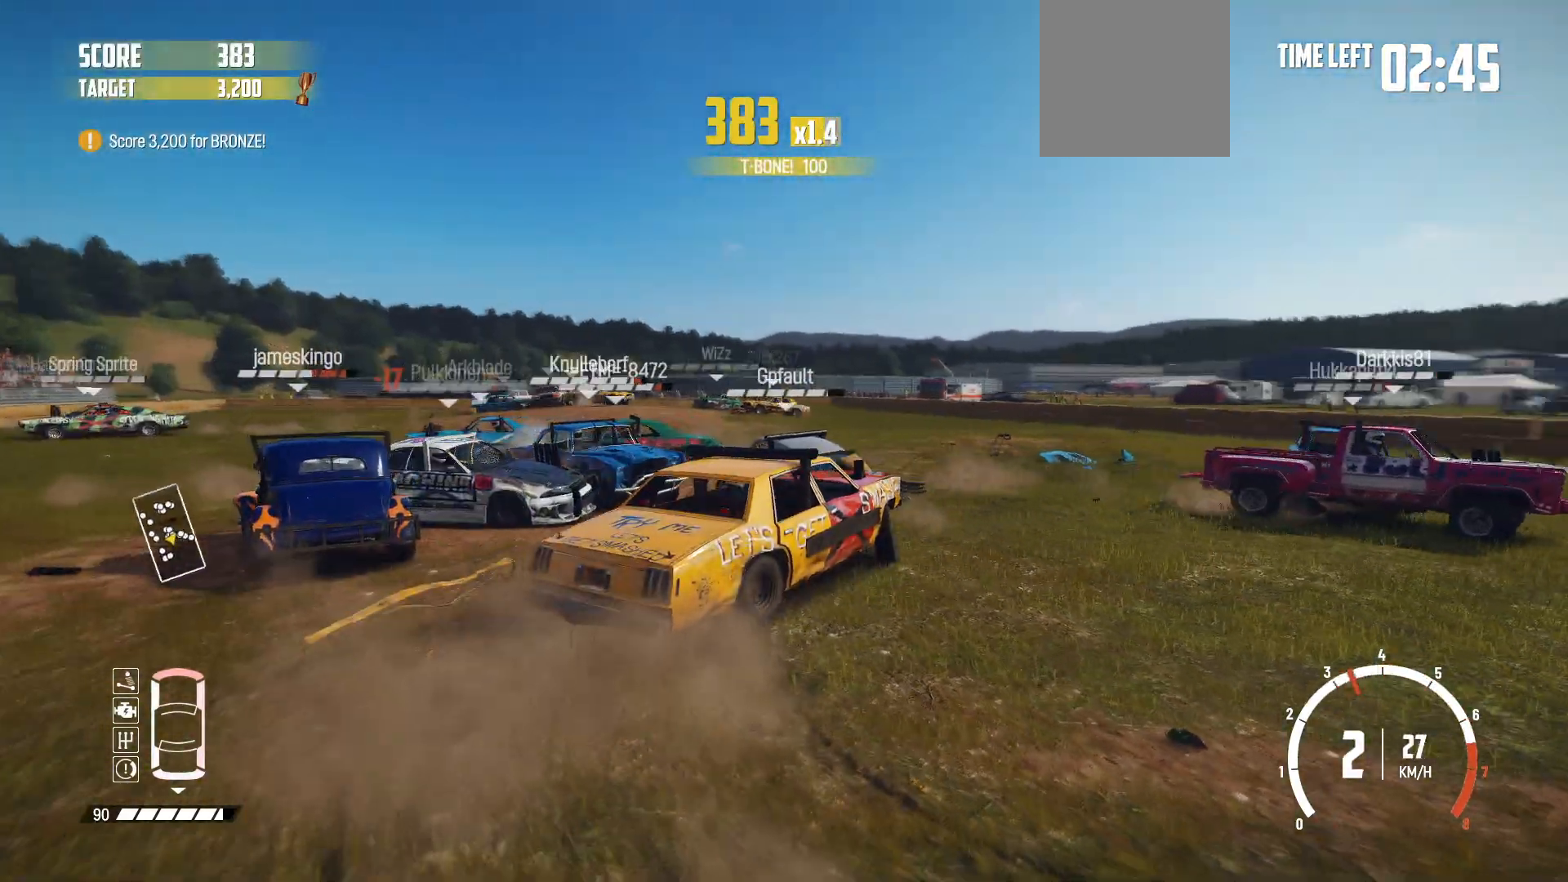
Gameplay with a controller (Xbox layout); each line is a JSON object with the inputs held at the frame after it. "events" lists button and stick changes between this image and that frame as [ms after this image, input, new state], when the widget could be followed in between. Not read: right_stick.
{"buttons": [], "left_stick": "center", "events": [[67, "R2", "up"], [100, "R2", "down"], [300, "left_stick", "center"], [500, "R2", "up"]]}
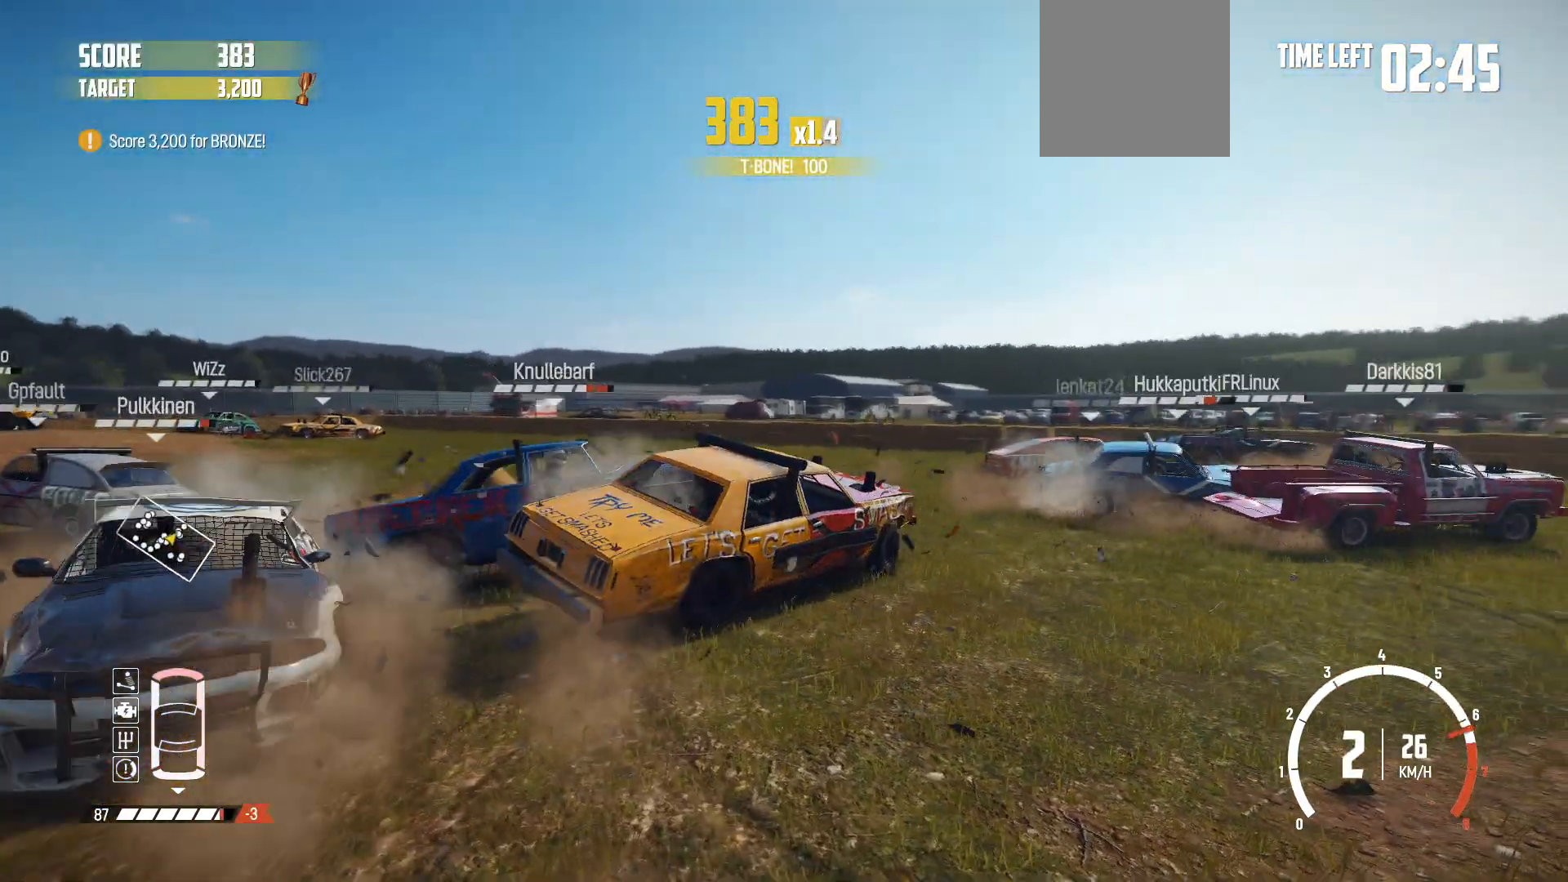
{"buttons": [], "left_stick": "left", "events": [[100, "R2", "down"], [100, "left_stick", "left"], [250, "left_stick", "center"], [317, "left_stick", "left"], [467, "R2", "up"]]}
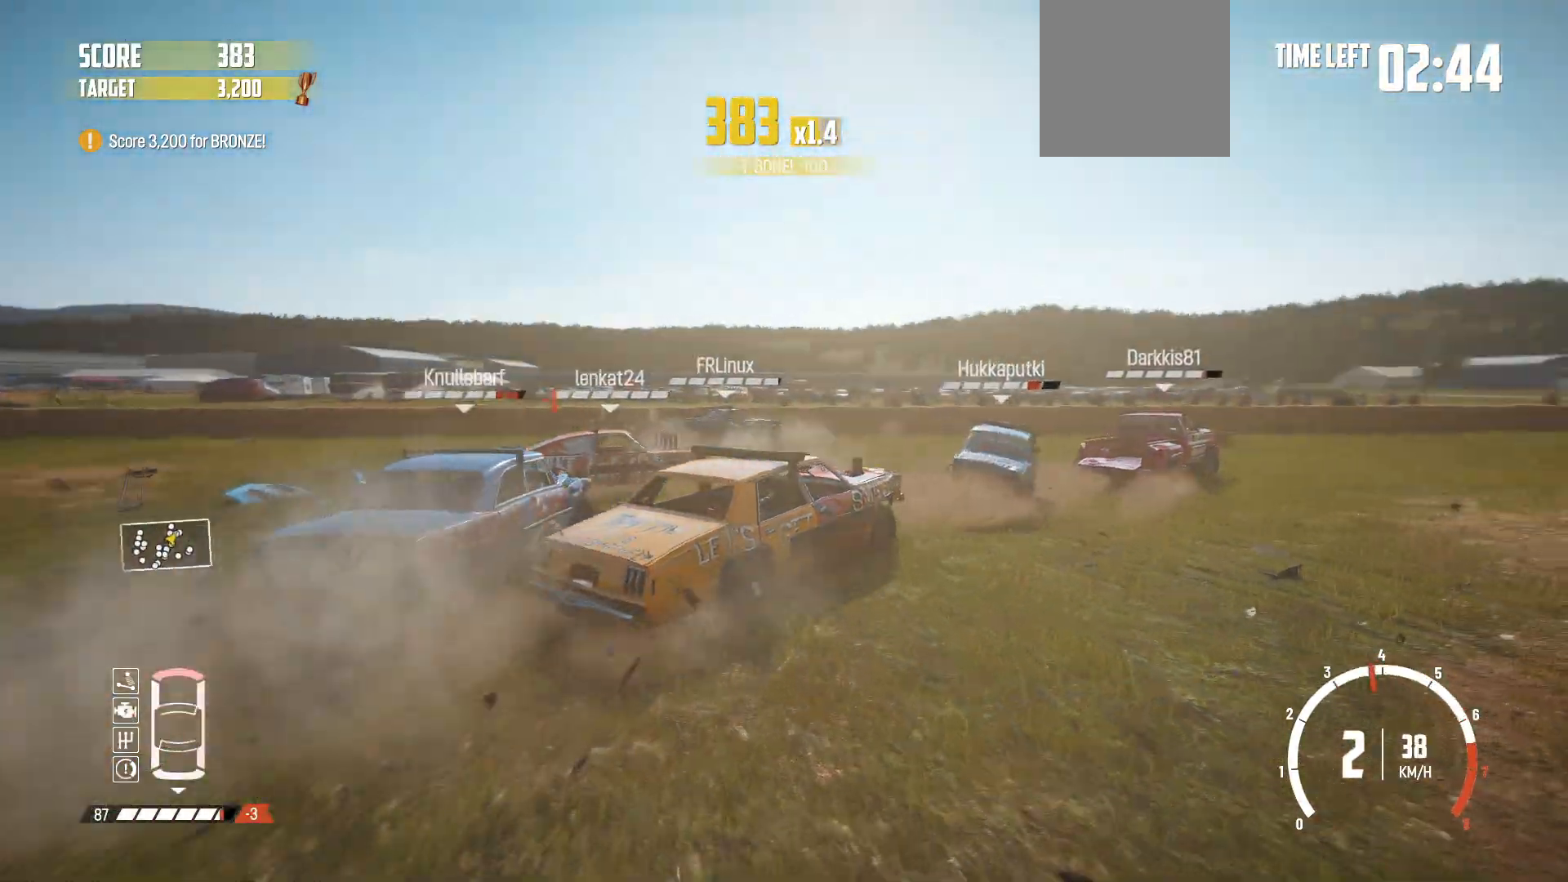
{"buttons": ["R2"], "left_stick": "center", "events": [[17, "R2", "down"], [167, "left_stick", "center"], [267, "left_stick", "right"], [467, "left_stick", "center"]]}
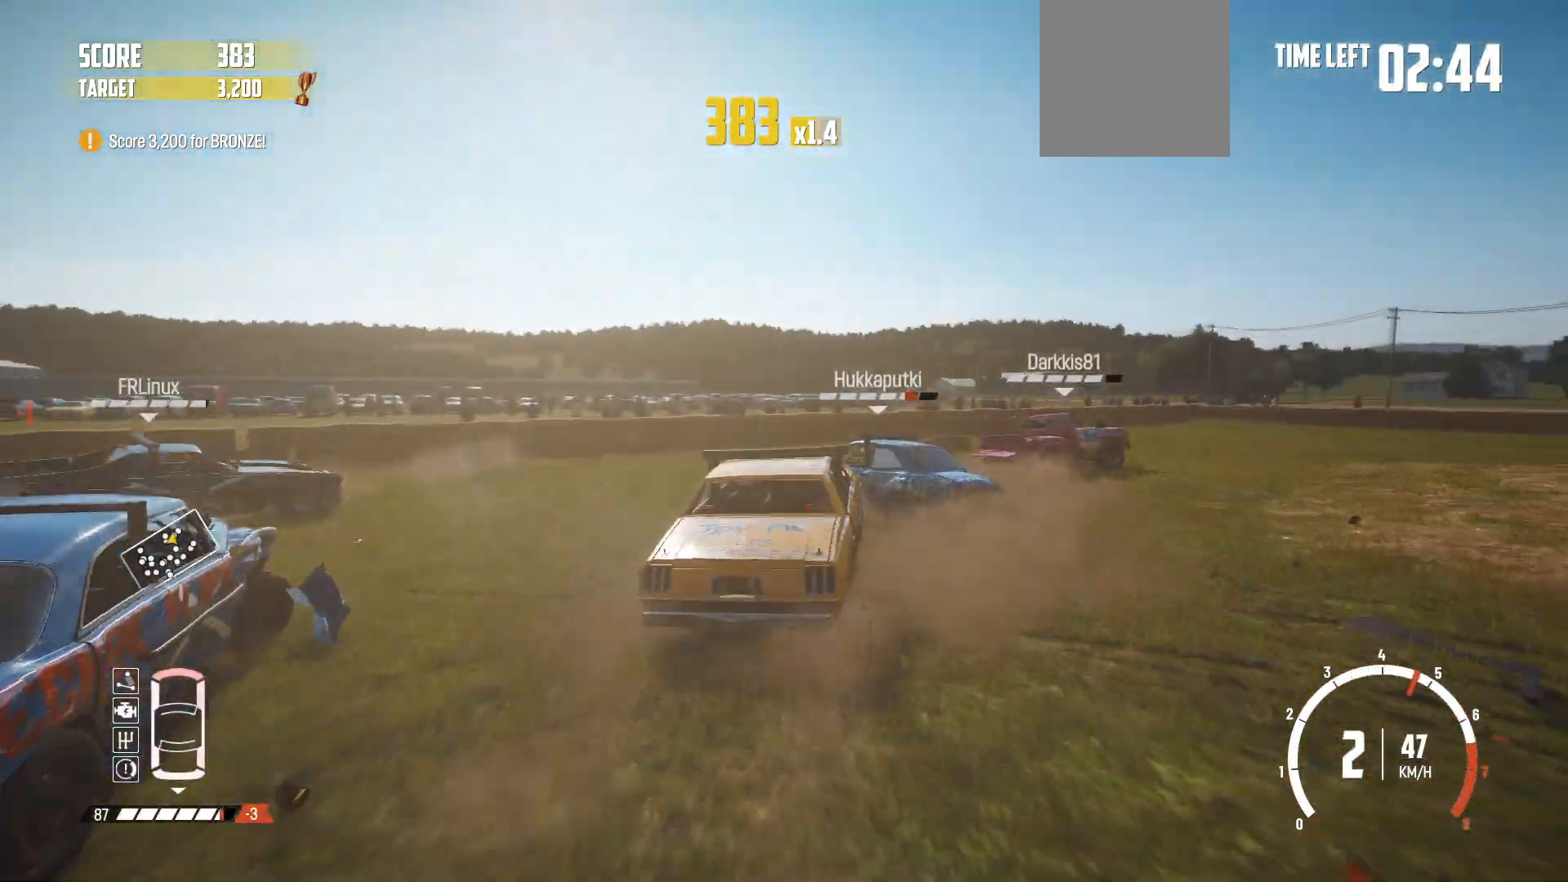
{"buttons": ["R2"], "left_stick": "right", "events": [[17, "left_stick", "right"], [267, "R2", "up"], [317, "R2", "down"], [467, "R2", "up"], [500, "R2", "down"]]}
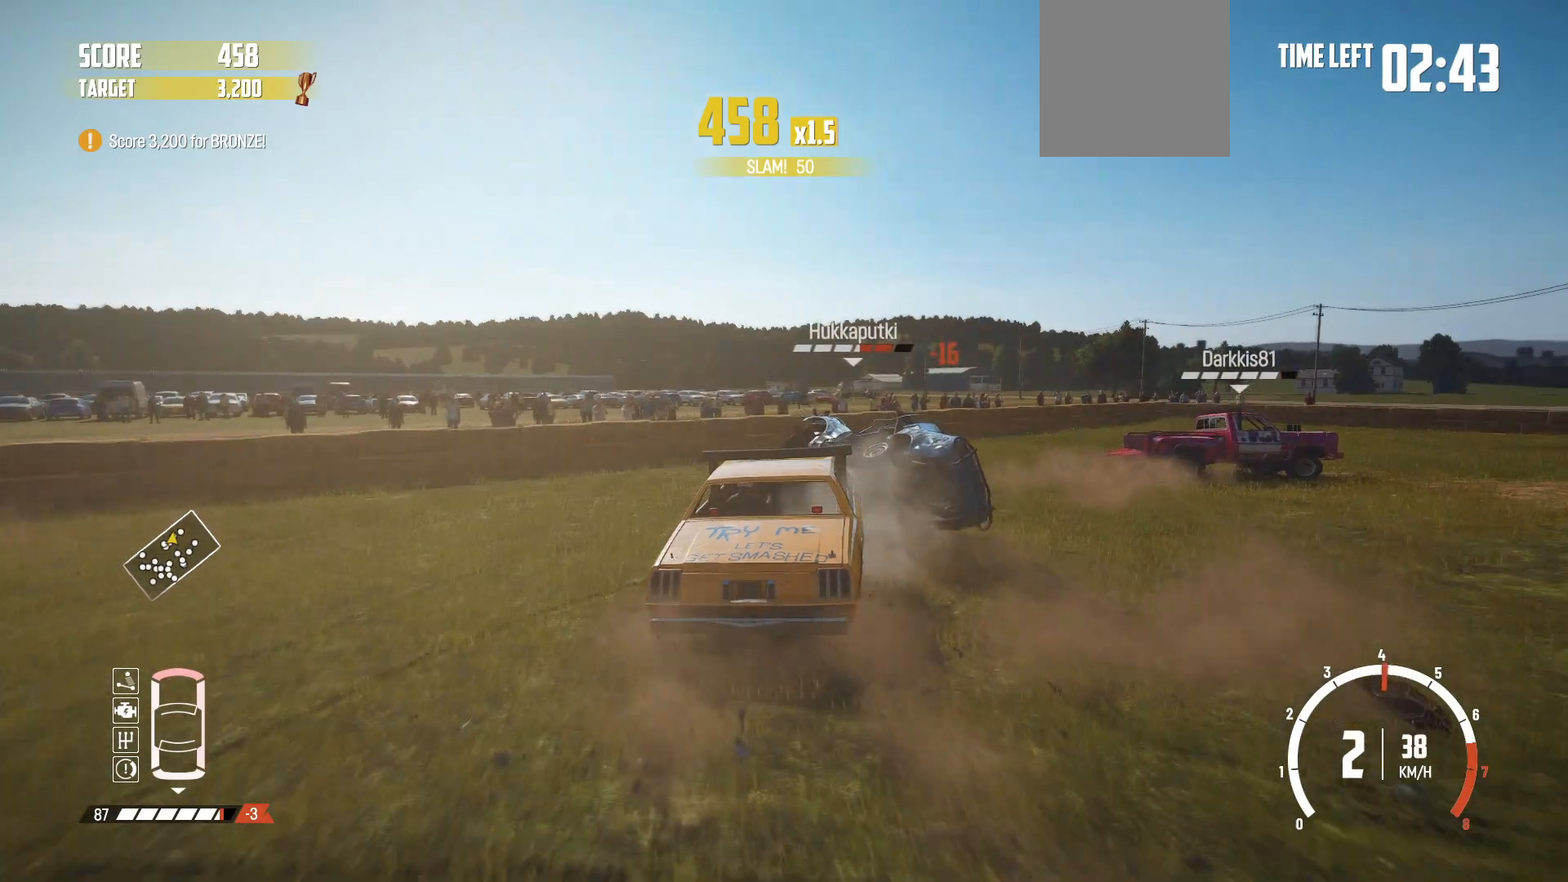
{"buttons": ["B", "R2"], "left_stick": "right", "events": [[200, "B", "down"], [317, "R2", "up"], [467, "R2", "down"]]}
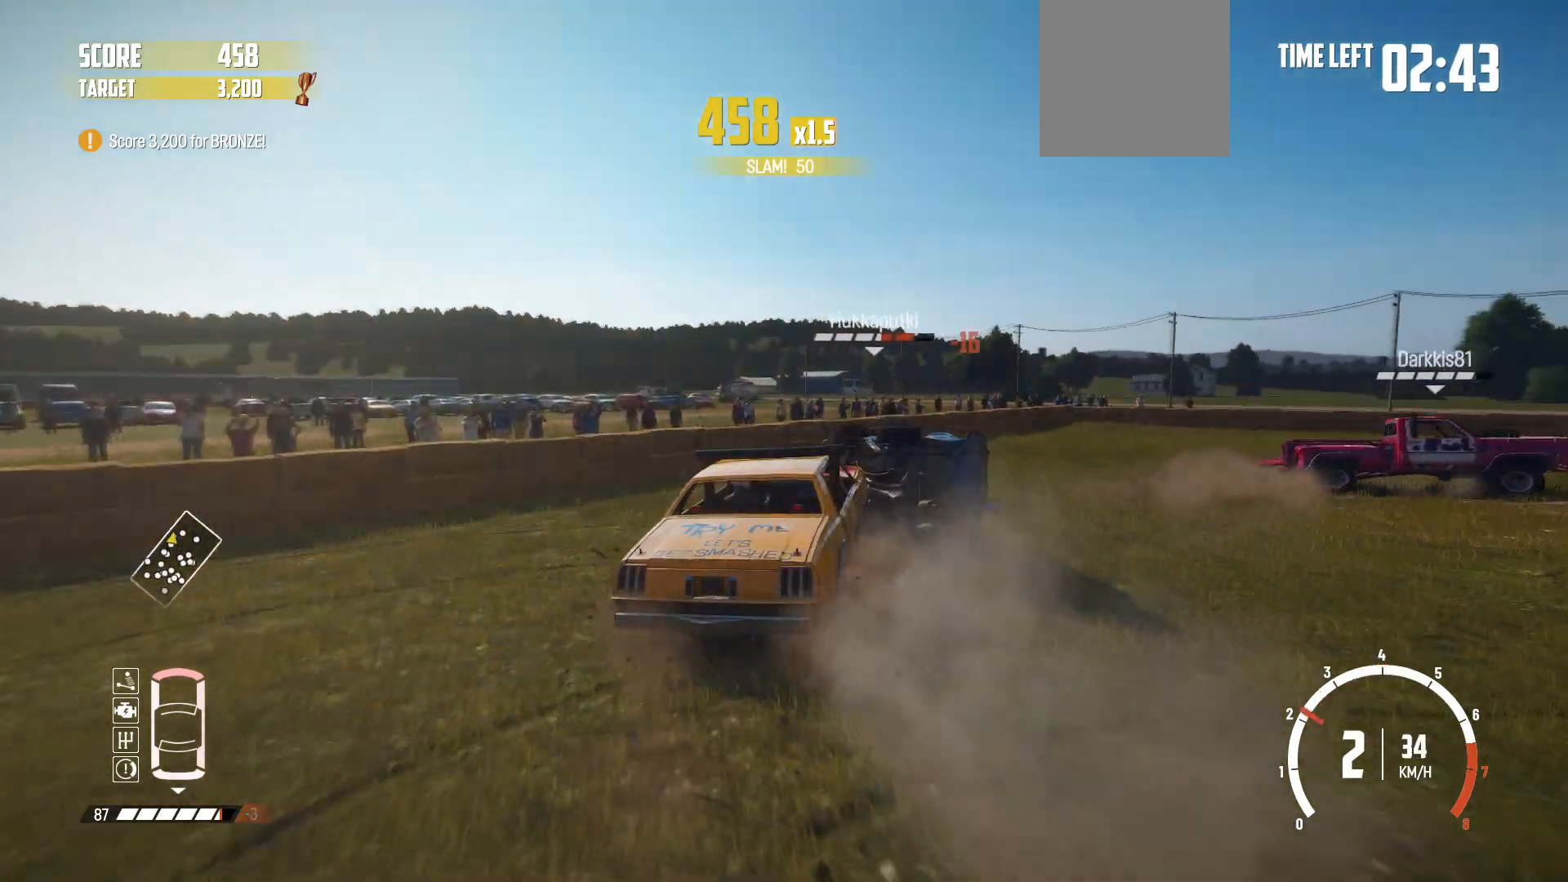
{"buttons": ["R2"], "left_stick": "right", "events": [[17, "B", "up"], [267, "B", "down"], [350, "B", "up"]]}
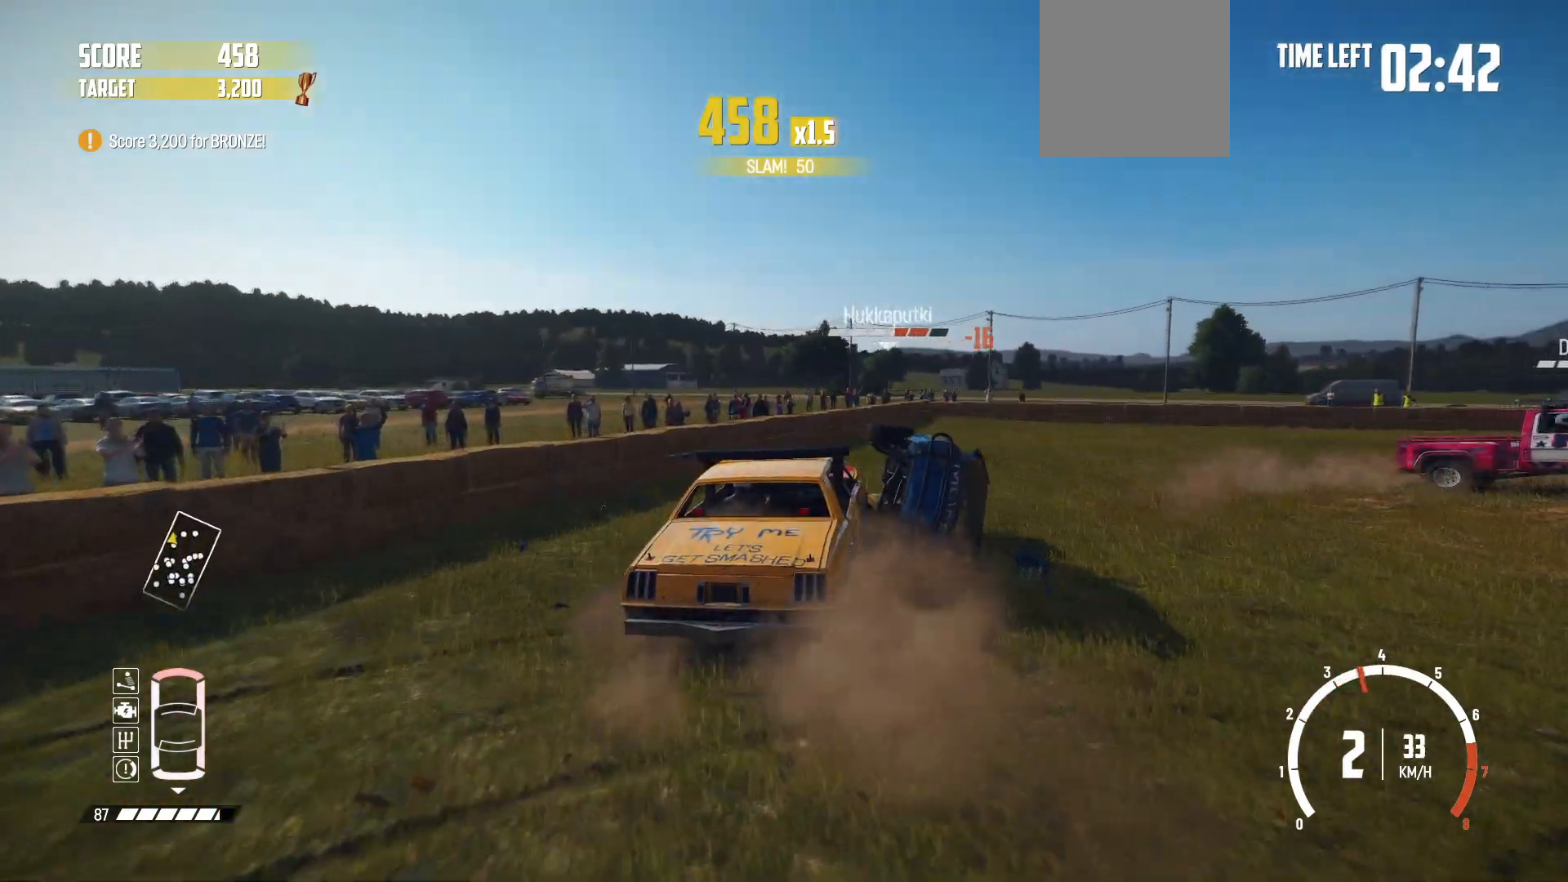
{"buttons": ["R2"], "left_stick": "right", "events": []}
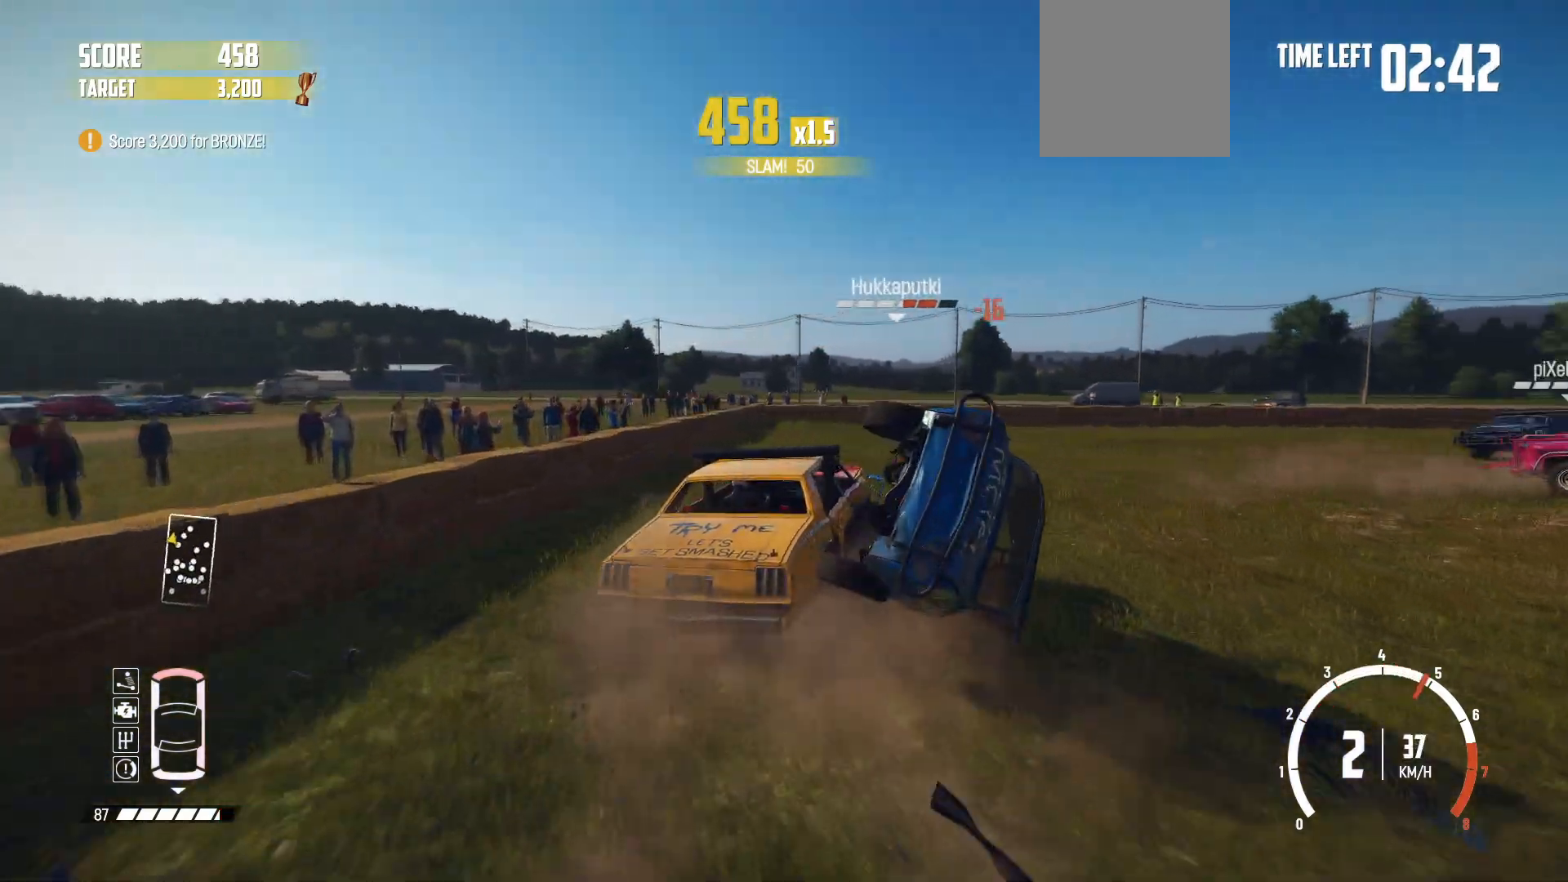
{"buttons": ["R2"], "left_stick": "right", "events": [[117, "R2", "up"], [267, "R2", "down"], [367, "R2", "up"], [467, "R2", "down"]]}
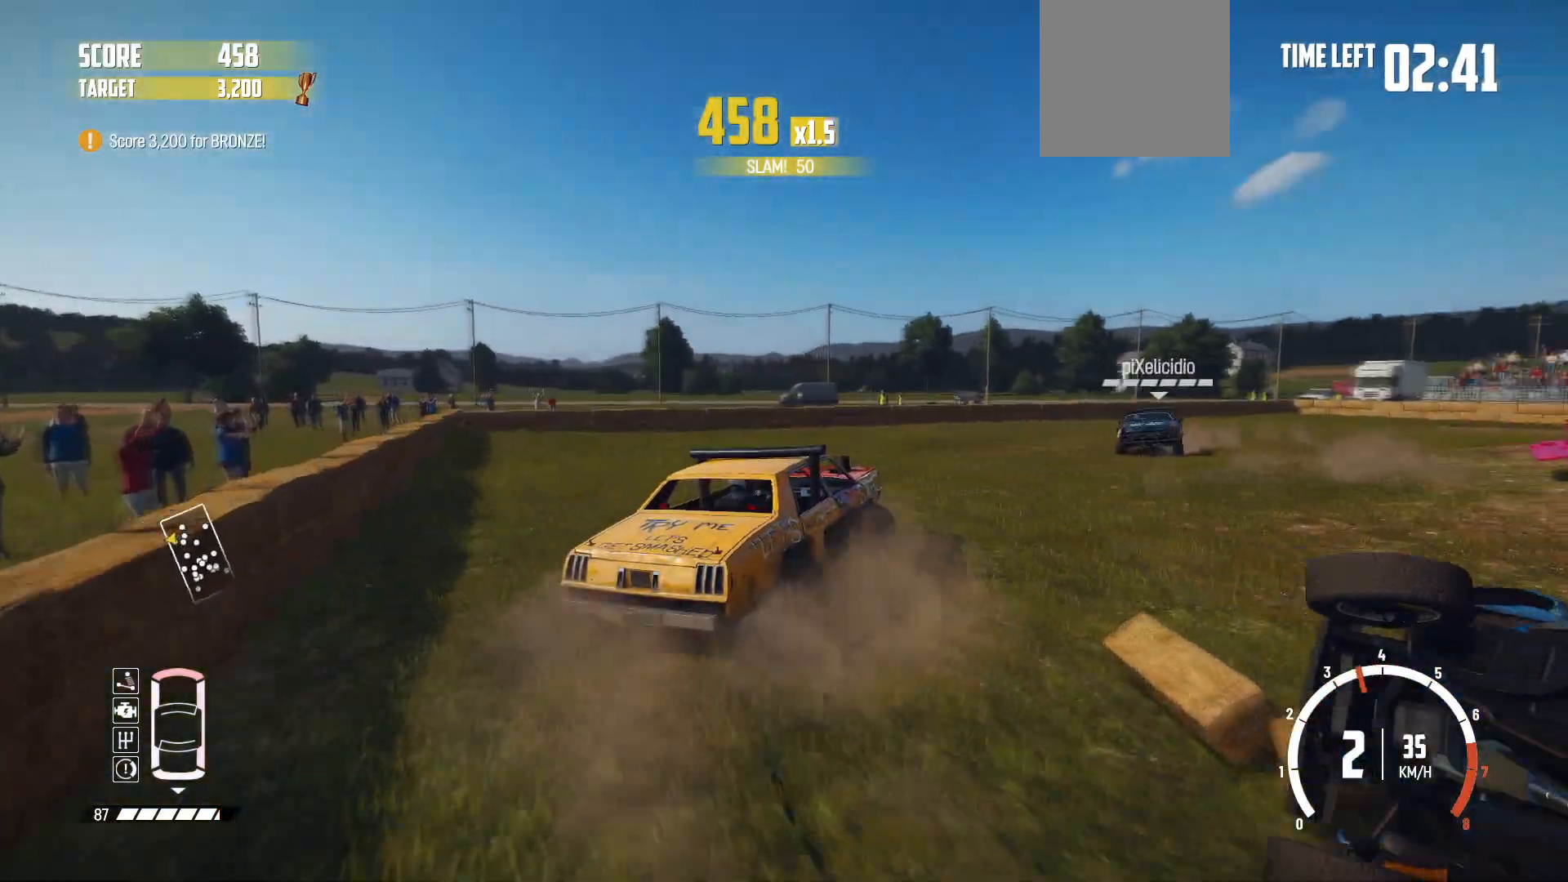
{"buttons": ["R2"], "left_stick": "center", "events": [[67, "R2", "up"], [67, "left_stick", "center"], [100, "R2", "down"], [317, "left_stick", "right"], [367, "R2", "up"], [417, "R2", "down"], [500, "left_stick", "center"]]}
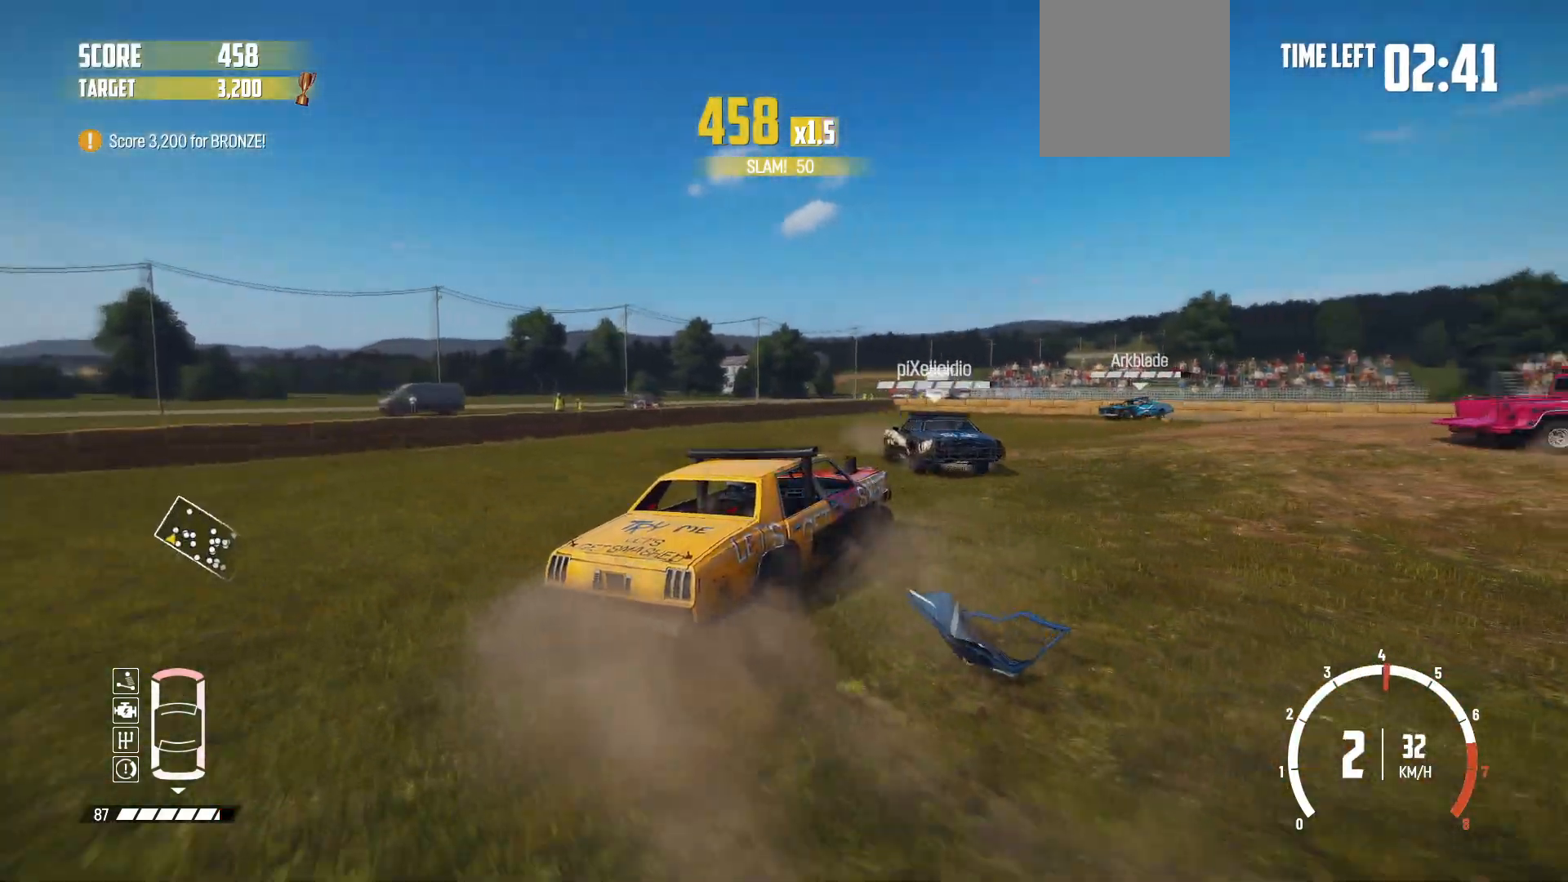
{"buttons": ["R2"], "left_stick": "left", "events": [[317, "left_stick", "left"]]}
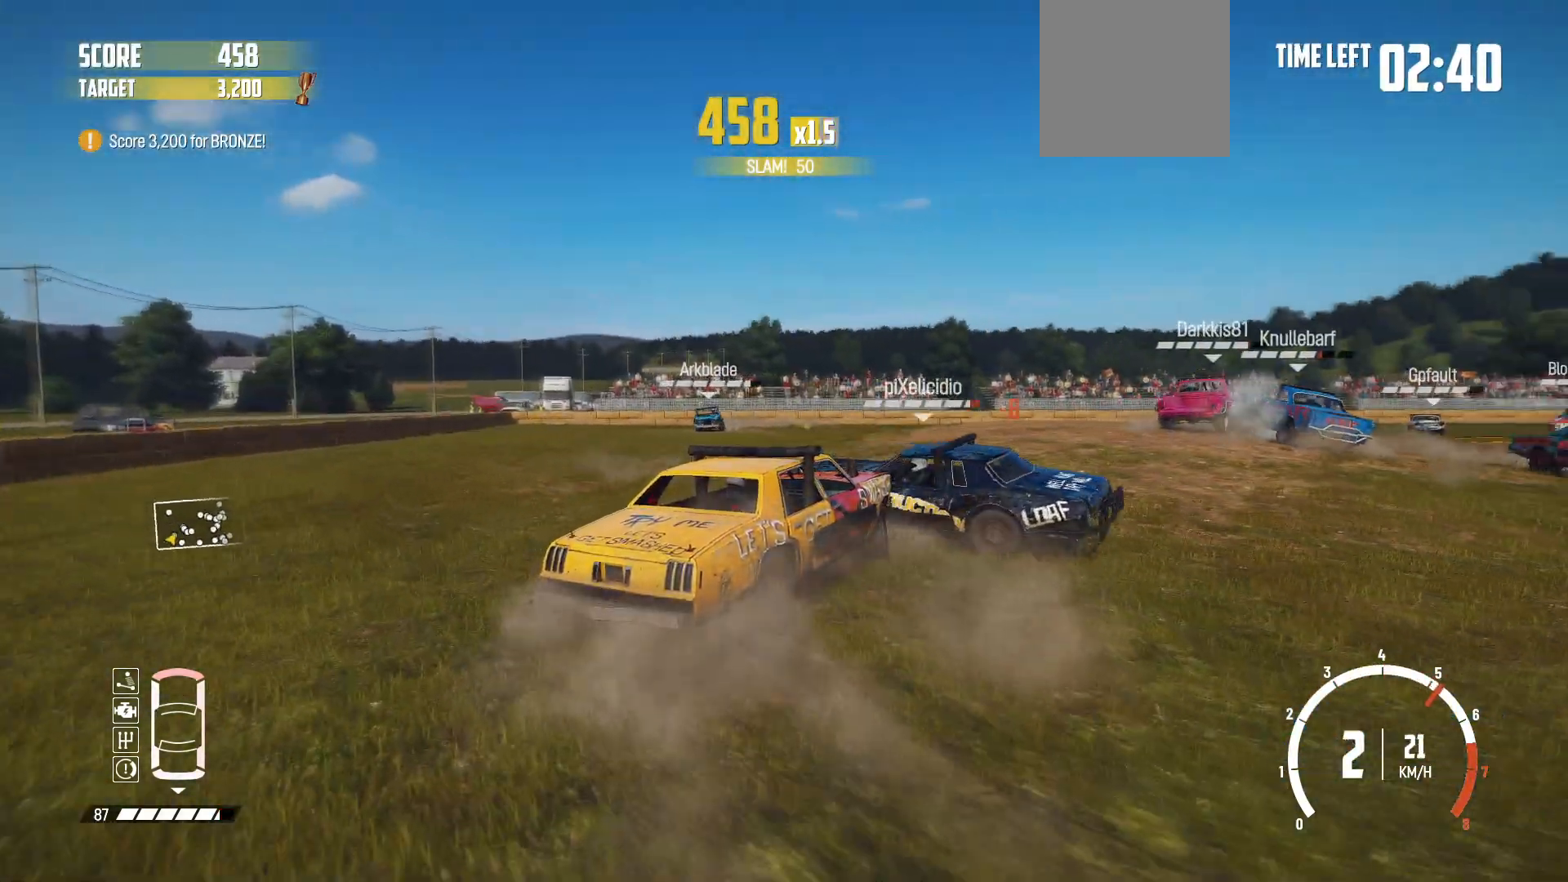
{"buttons": ["R2"], "left_stick": "center", "events": [[217, "R2", "up"], [267, "R2", "down"], [367, "left_stick", "center"], [450, "R2", "up"], [467, "R2", "down"]]}
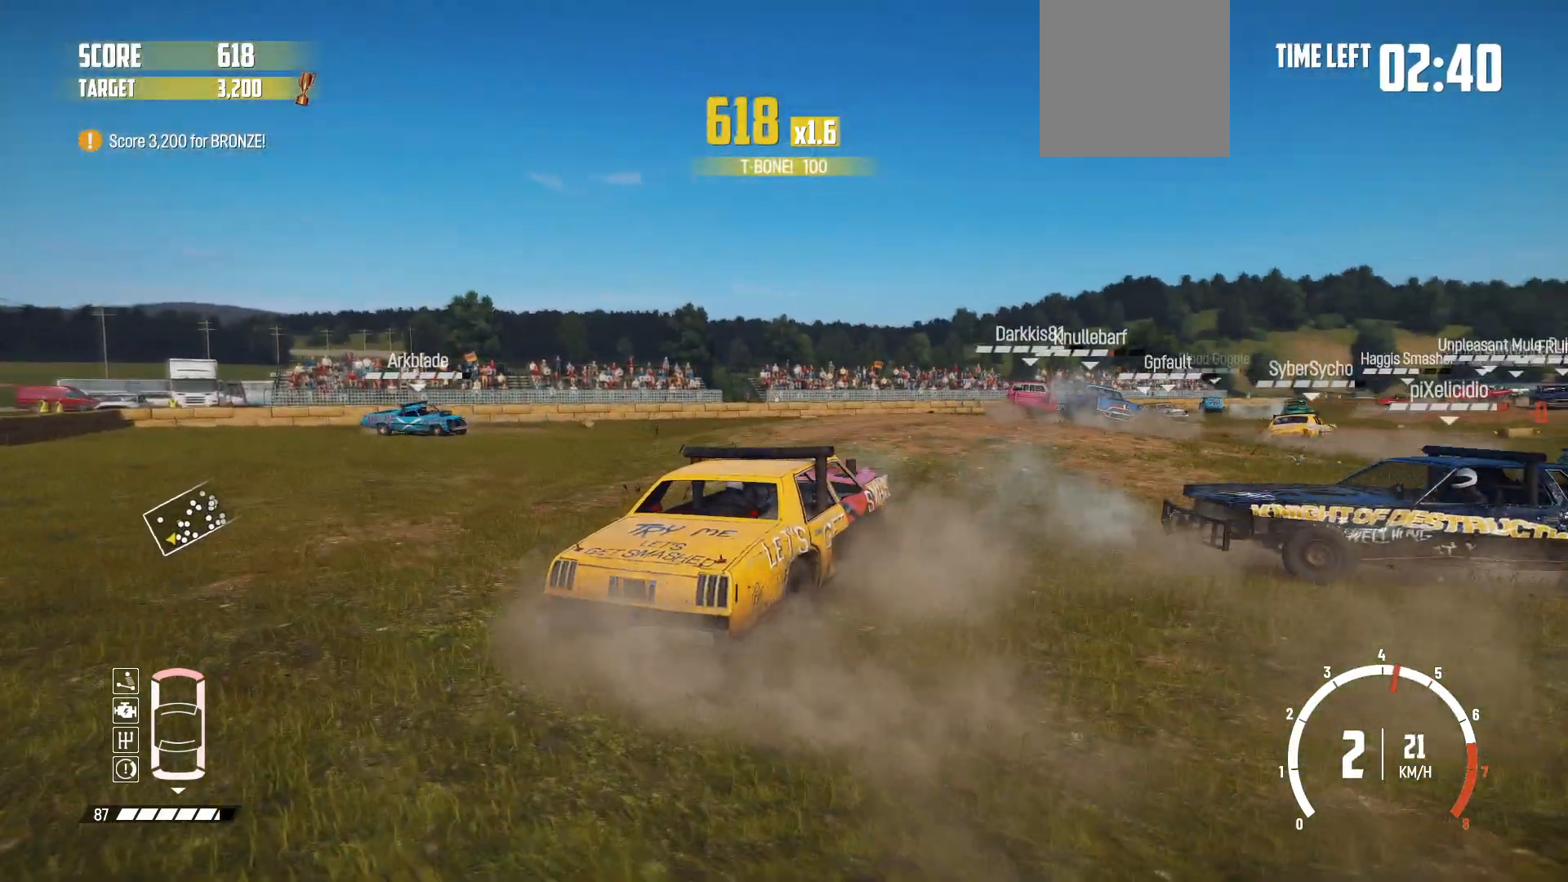
{"buttons": ["R2"], "left_stick": "left", "events": [[200, "left_stick", "left"], [317, "left_stick", "center"], [400, "left_stick", "left"]]}
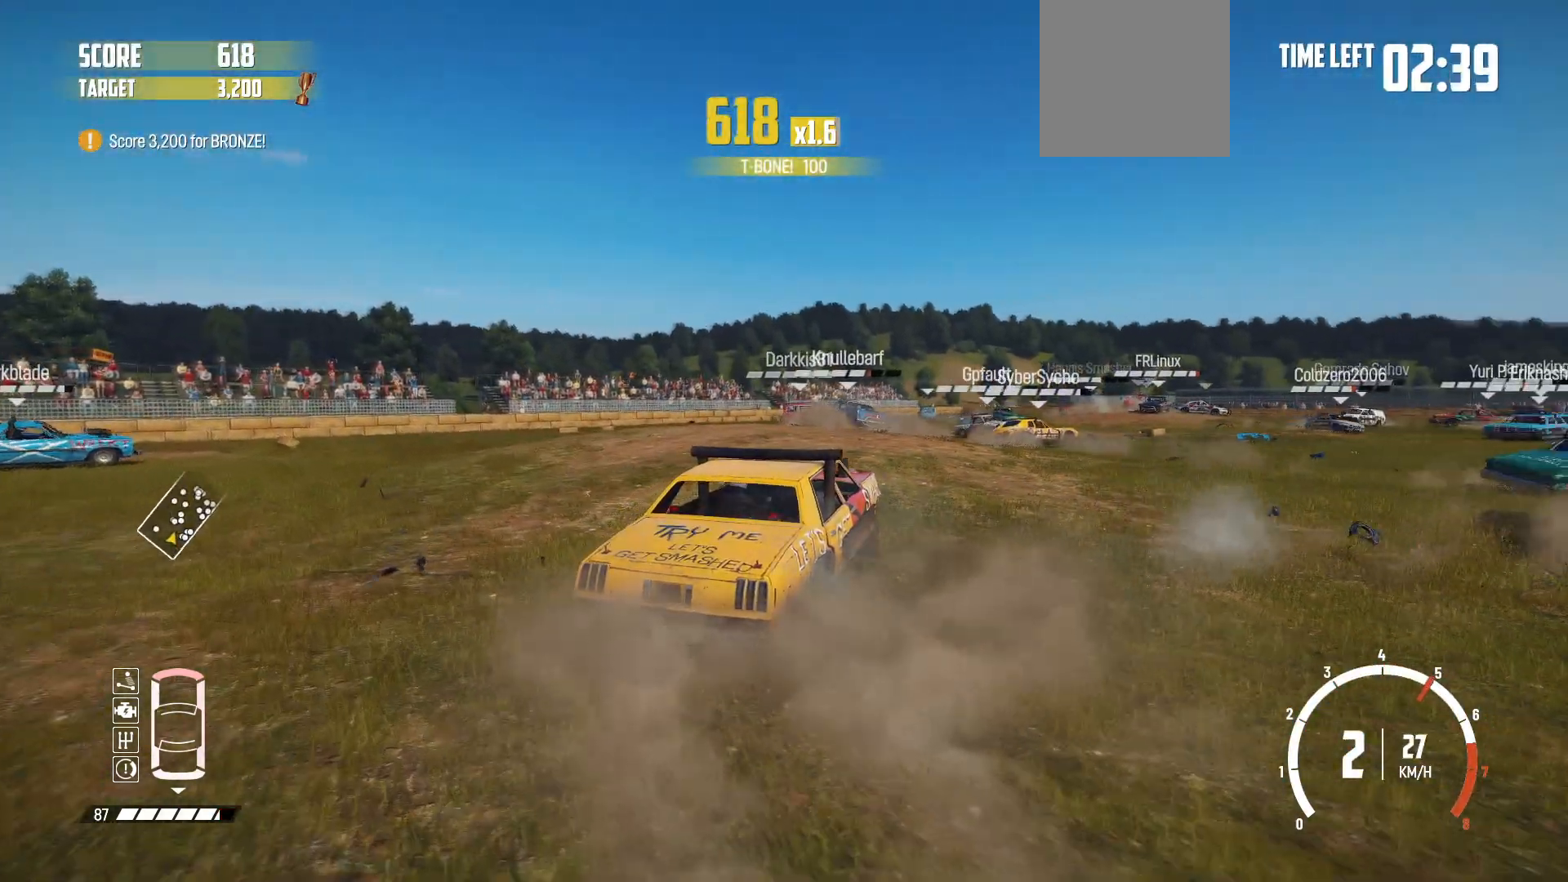
{"buttons": ["R2"], "left_stick": "center", "events": [[67, "R2", "up"], [117, "R2", "down"], [283, "left_stick", "center"], [317, "R2", "up"], [350, "R2", "down"]]}
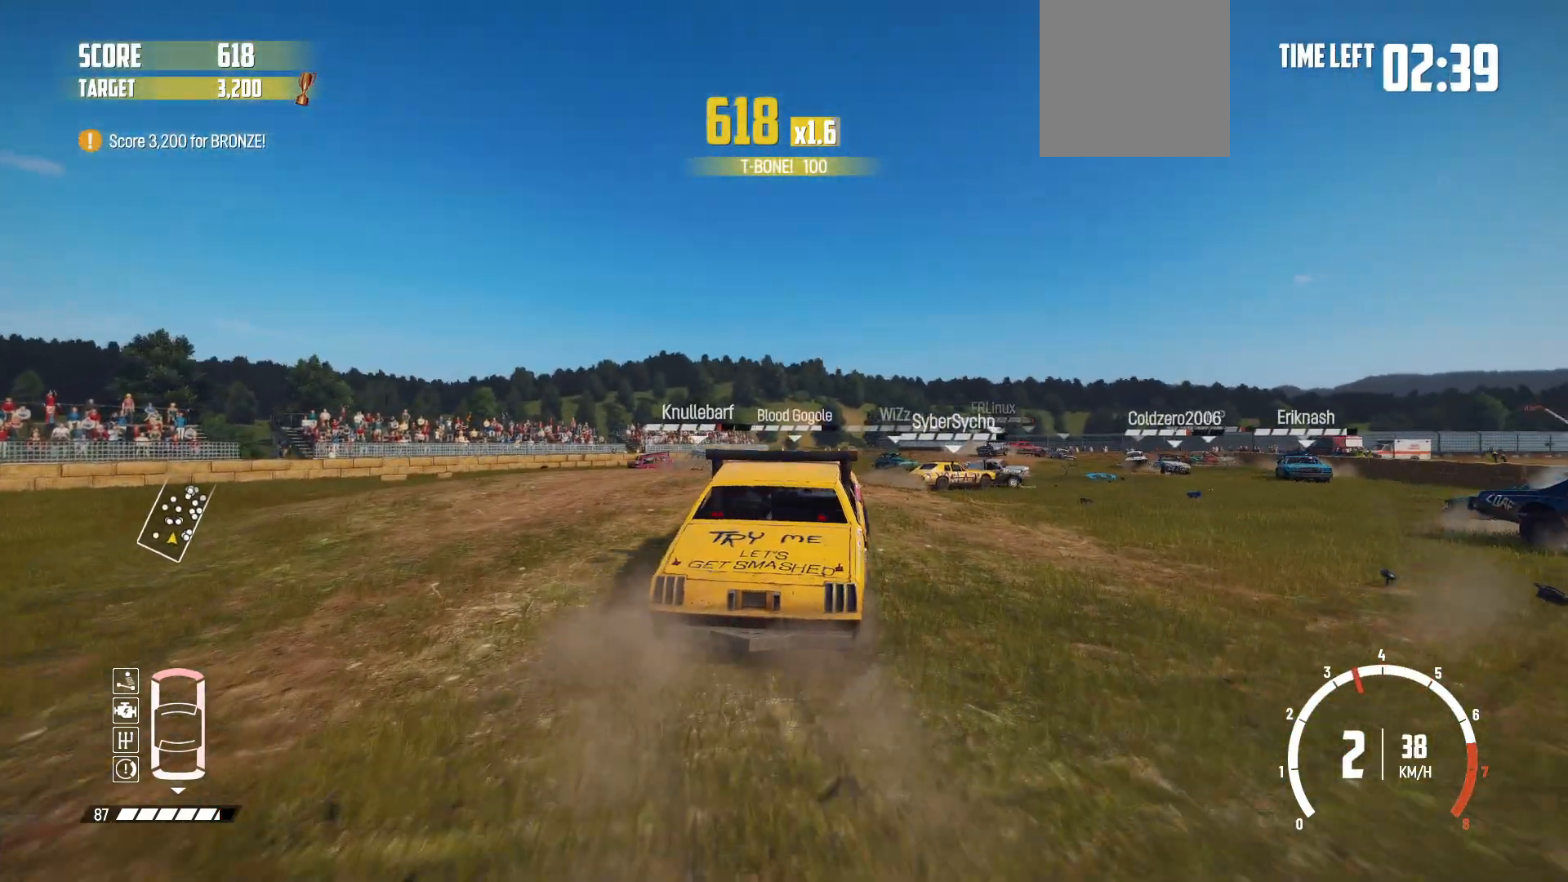
{"buttons": ["R2"], "left_stick": "right", "events": [[117, "left_stick", "right"], [450, "R2", "up"], [467, "R2", "down"]]}
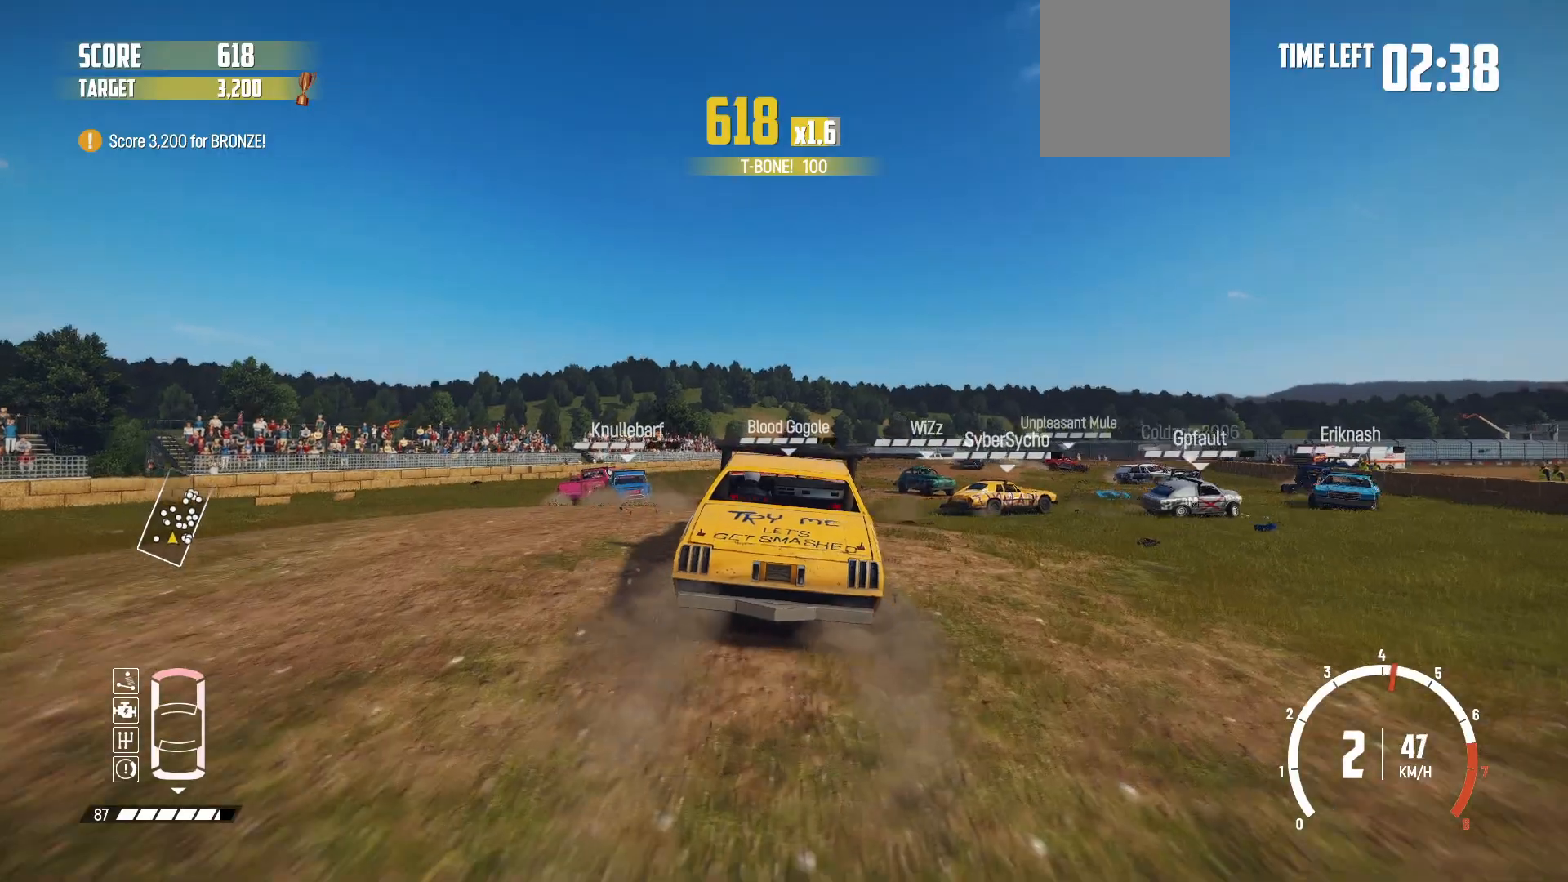
{"buttons": ["R2"], "left_stick": "left", "events": [[100, "left_stick", "center"], [150, "R2", "up"], [200, "R2", "down"], [217, "left_stick", "left"], [350, "R2", "up"], [417, "R2", "down"]]}
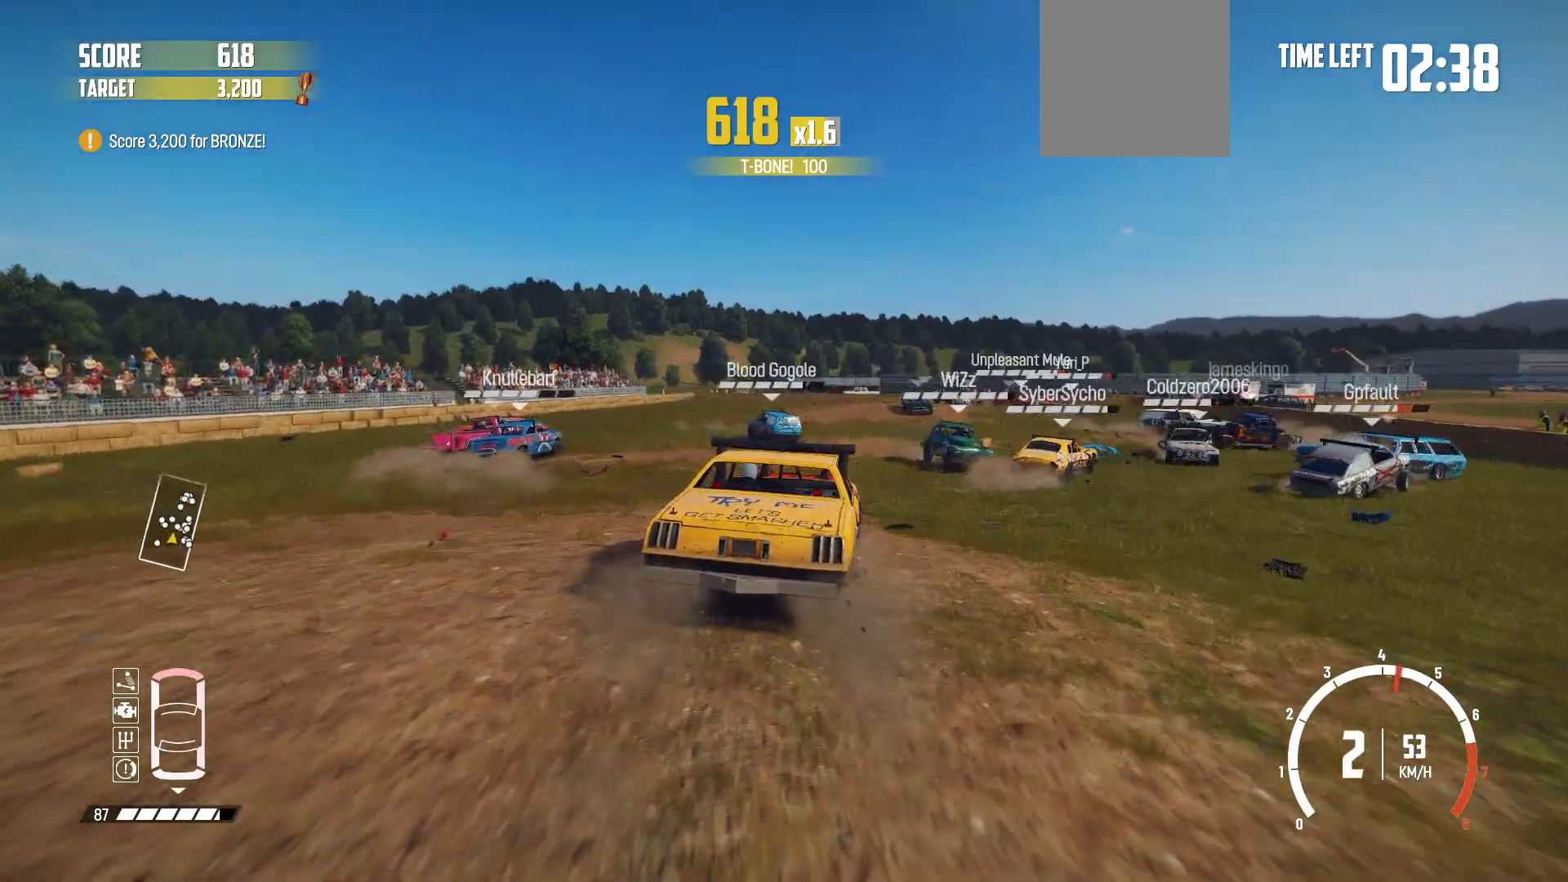
{"buttons": ["R2"], "left_stick": "center", "events": [[267, "R2", "up"], [300, "R2", "down"], [467, "left_stick", "center"]]}
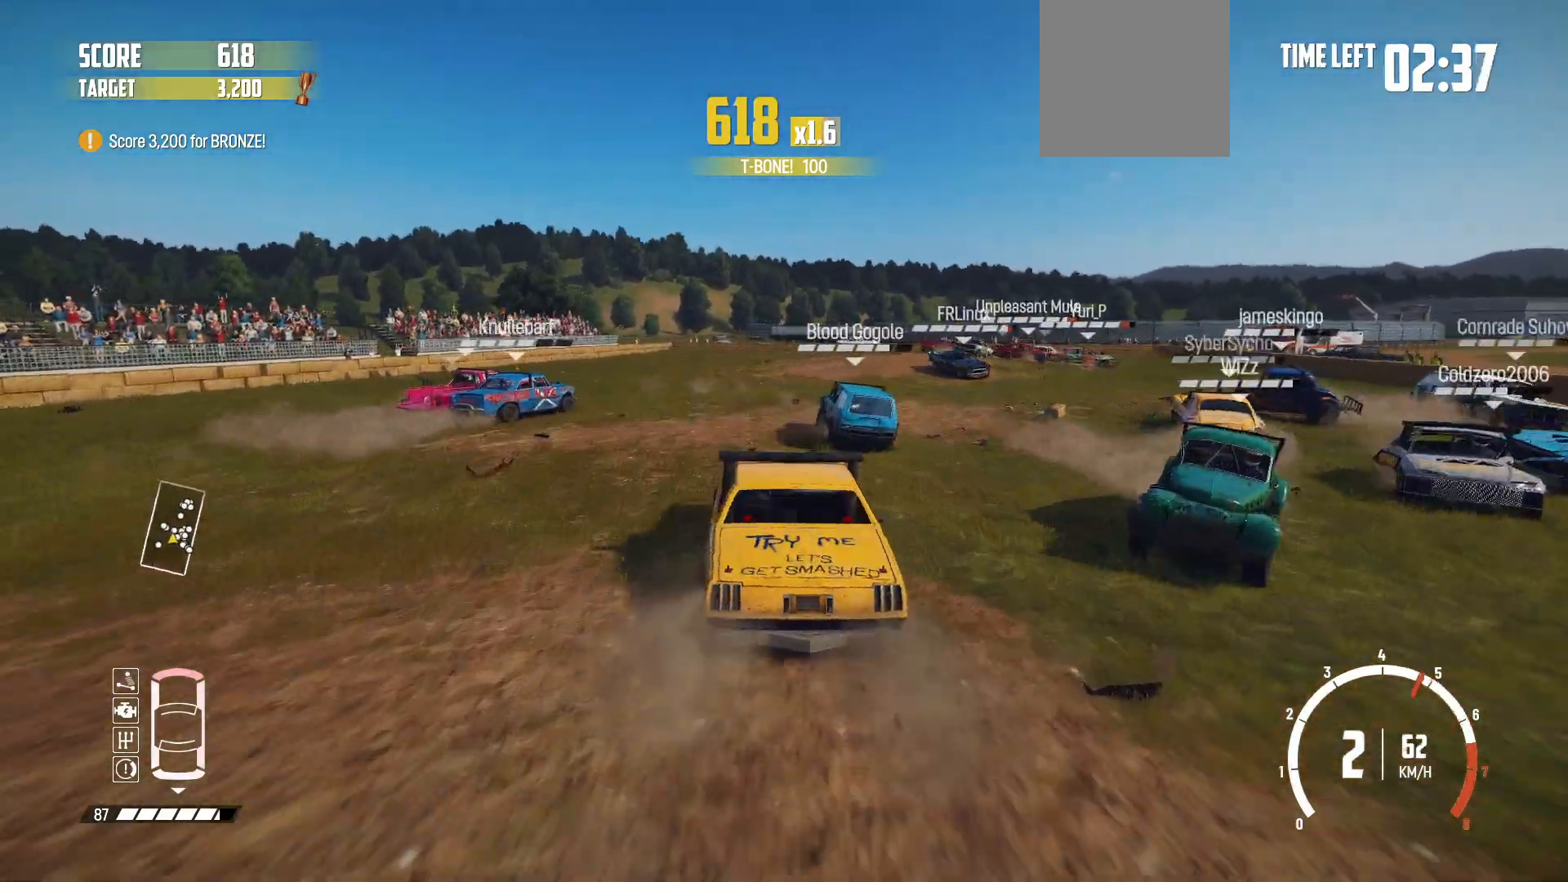
{"buttons": ["R2"], "left_stick": "center", "events": [[117, "left_stick", "right"], [467, "left_stick", "center"]]}
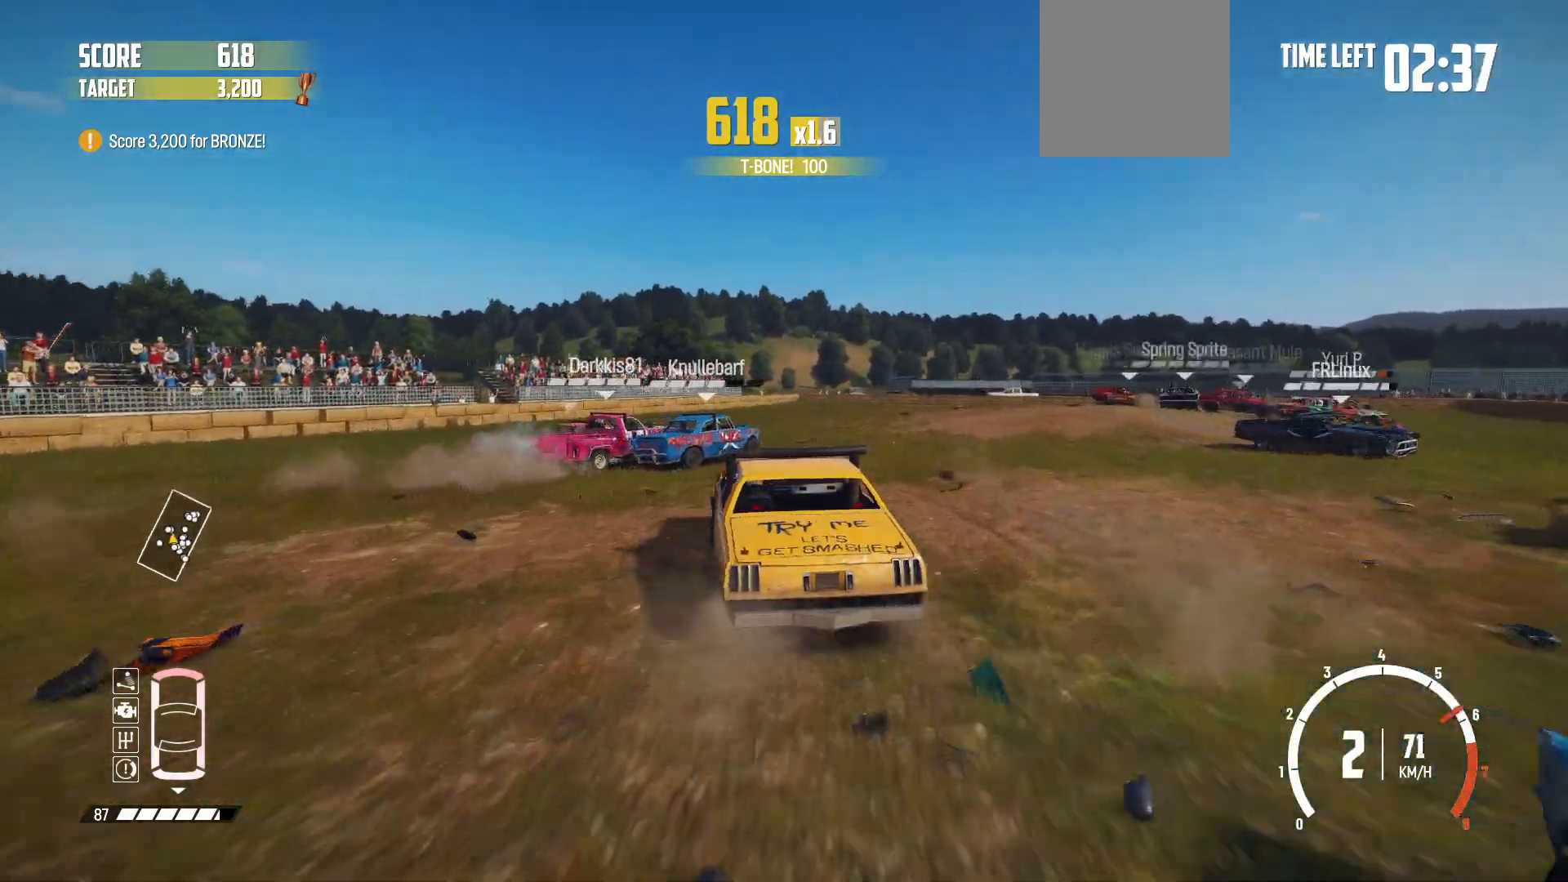
{"buttons": ["R2"], "left_stick": "left", "events": [[300, "left_stick", "left"]]}
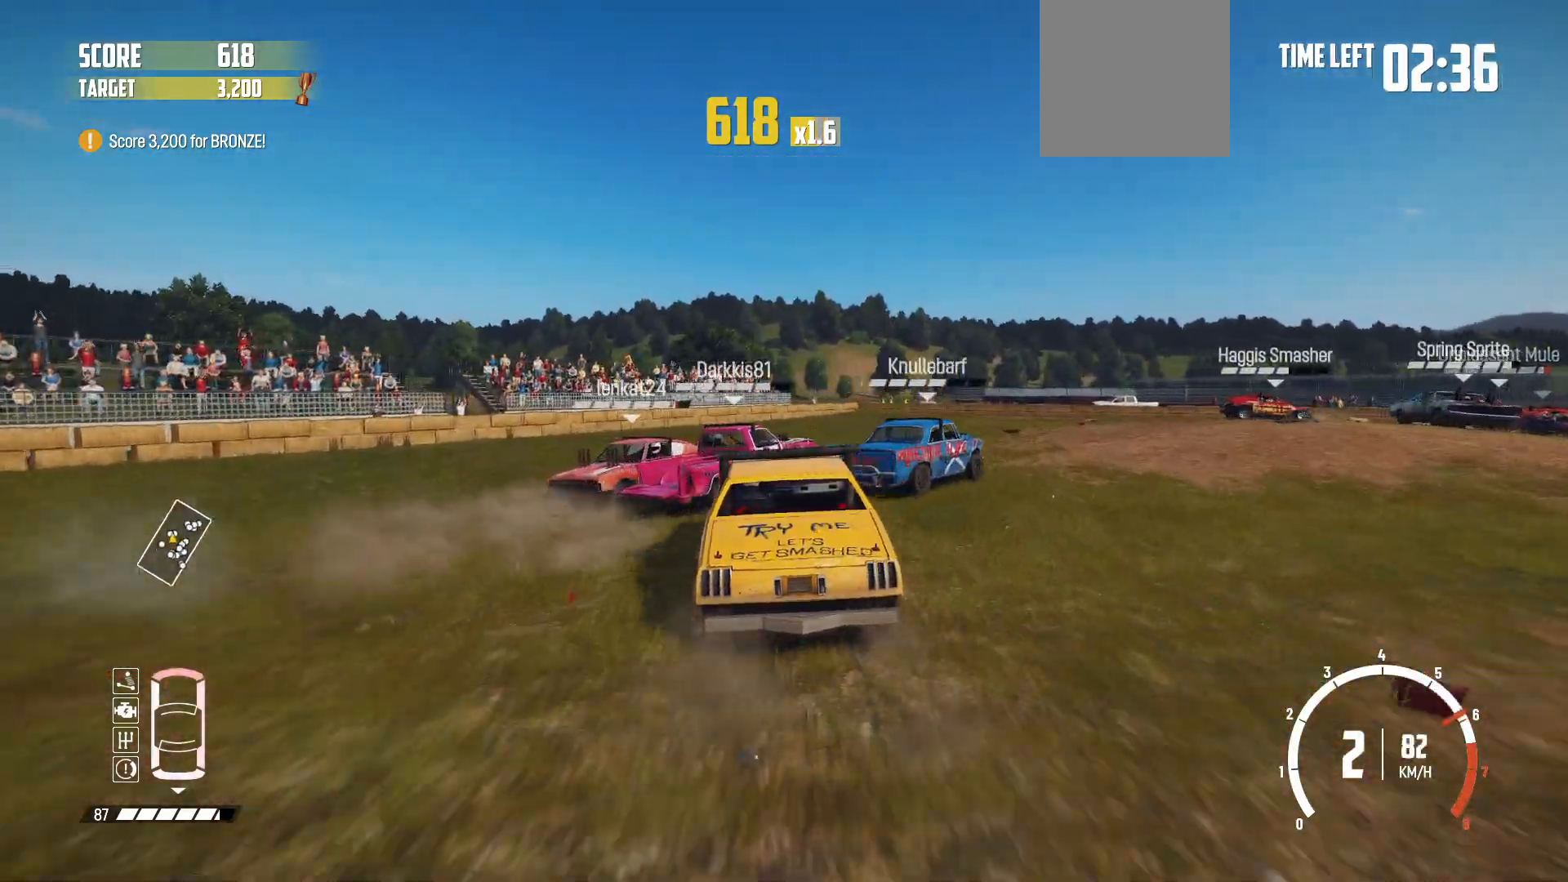
{"buttons": ["R2"], "left_stick": "right", "events": [[267, "left_stick", "center"], [450, "left_stick", "right"]]}
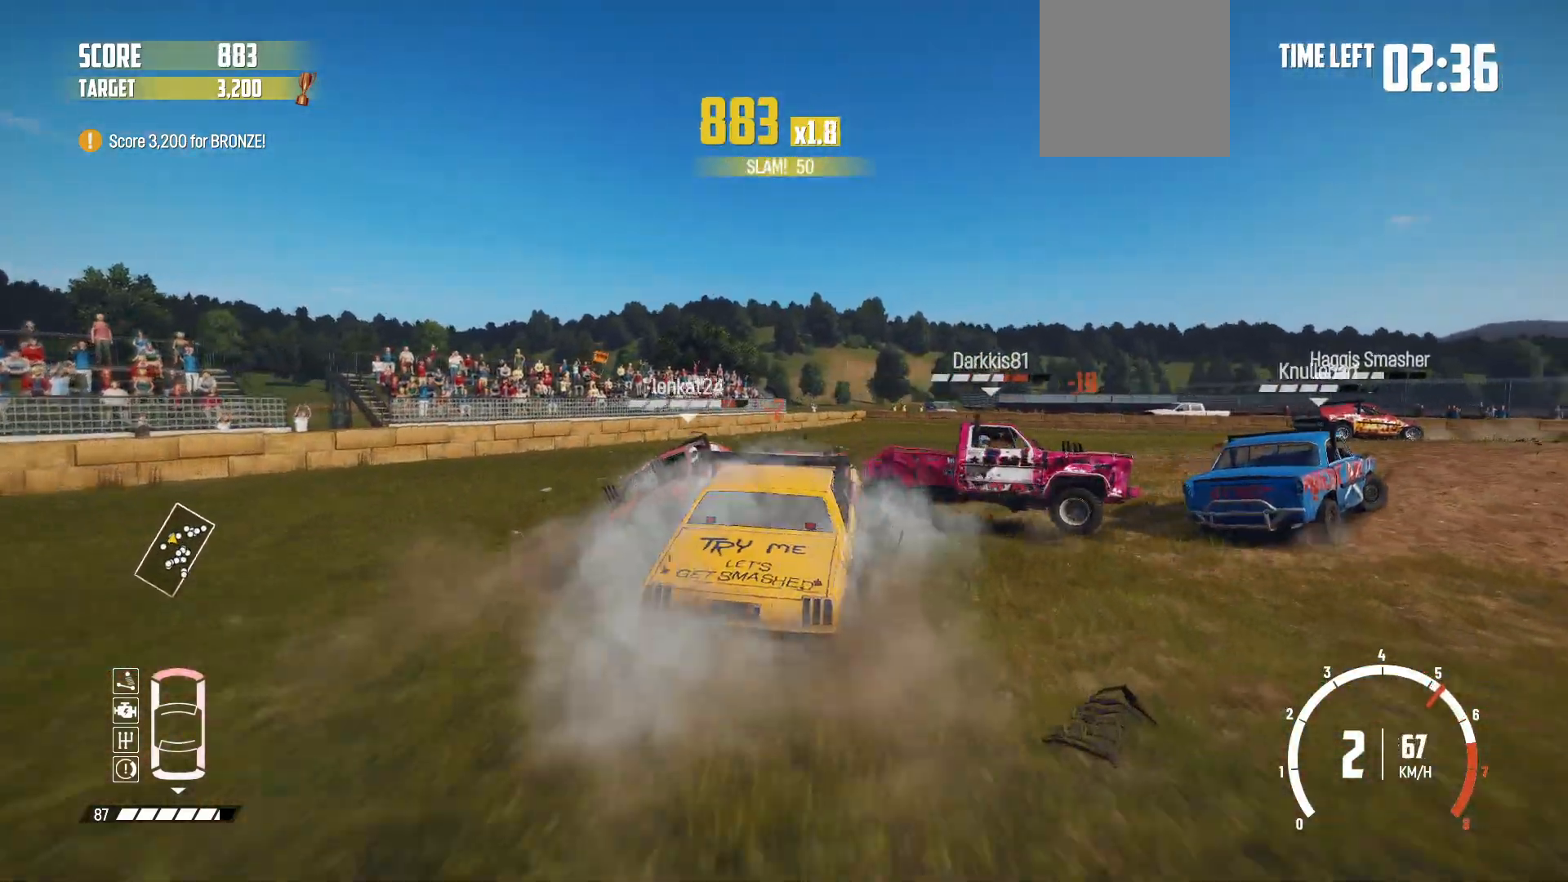
{"buttons": ["L2"], "left_stick": "right", "events": [[117, "R2", "up"], [217, "B", "down"], [400, "B", "up"], [417, "L2", "down"]]}
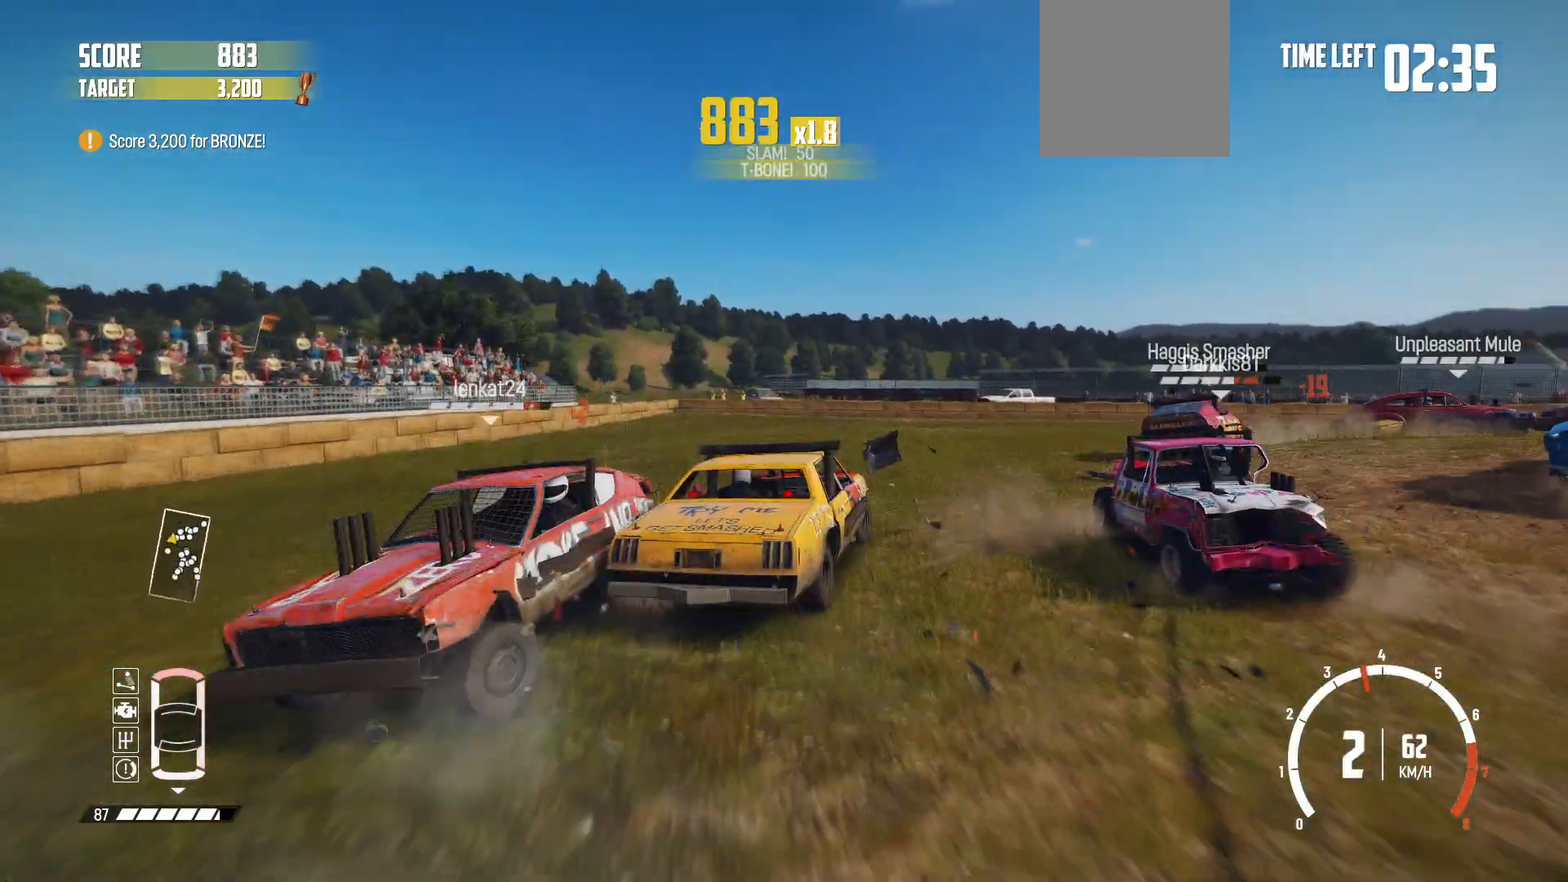
{"buttons": ["R2"], "left_stick": "right", "events": [[50, "R2", "down"], [67, "L2", "up"], [200, "R2", "up"], [300, "R2", "down"], [450, "R2", "up"], [500, "R2", "down"]]}
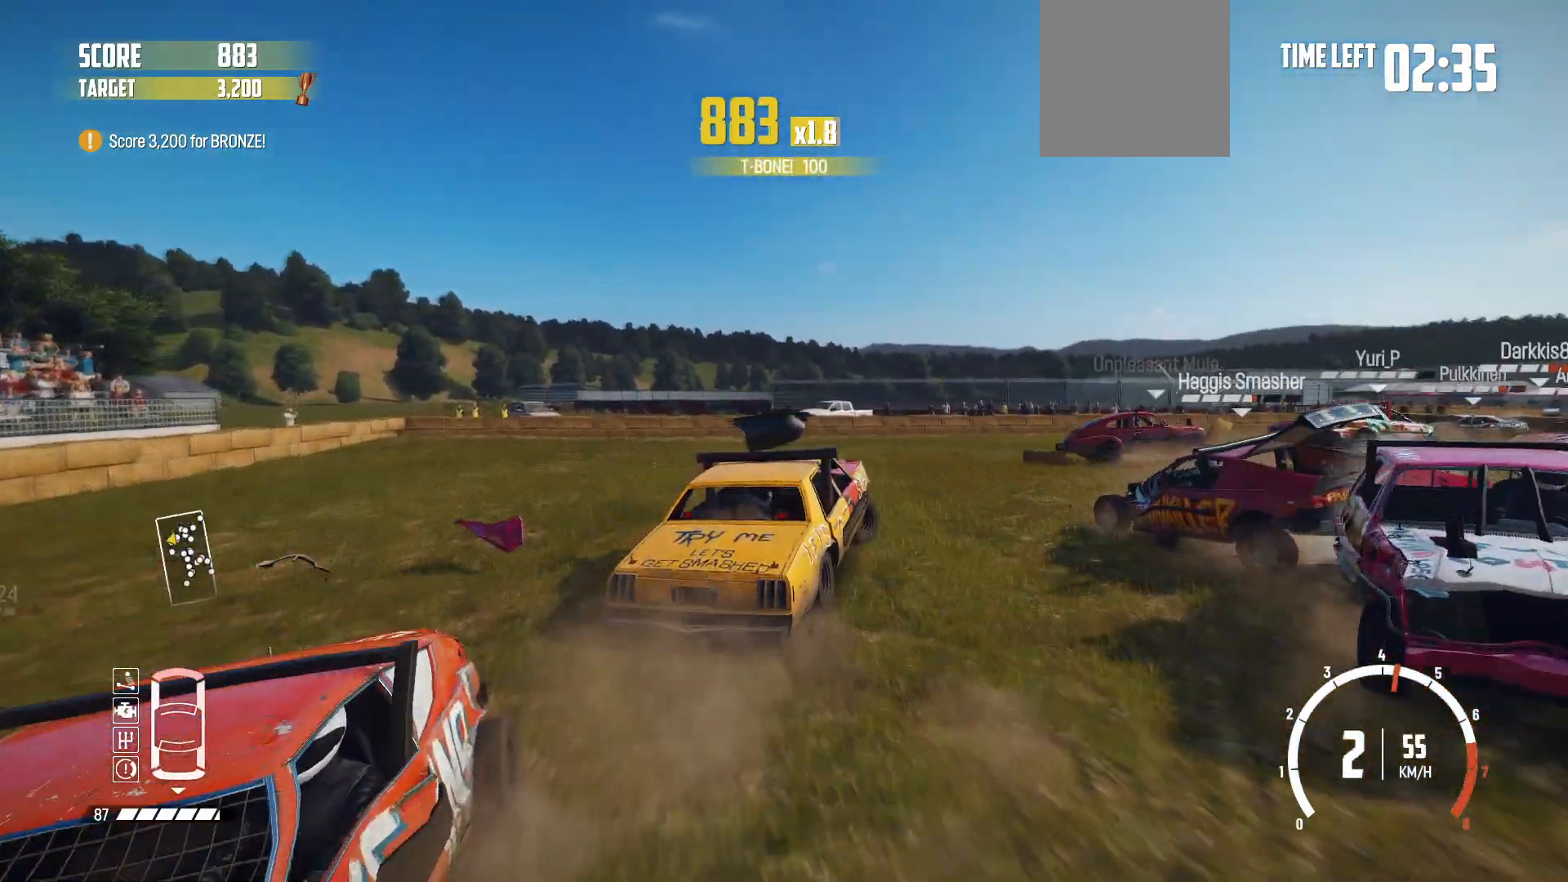
{"buttons": ["R2"], "left_stick": "center", "events": [[117, "left_stick", "center"]]}
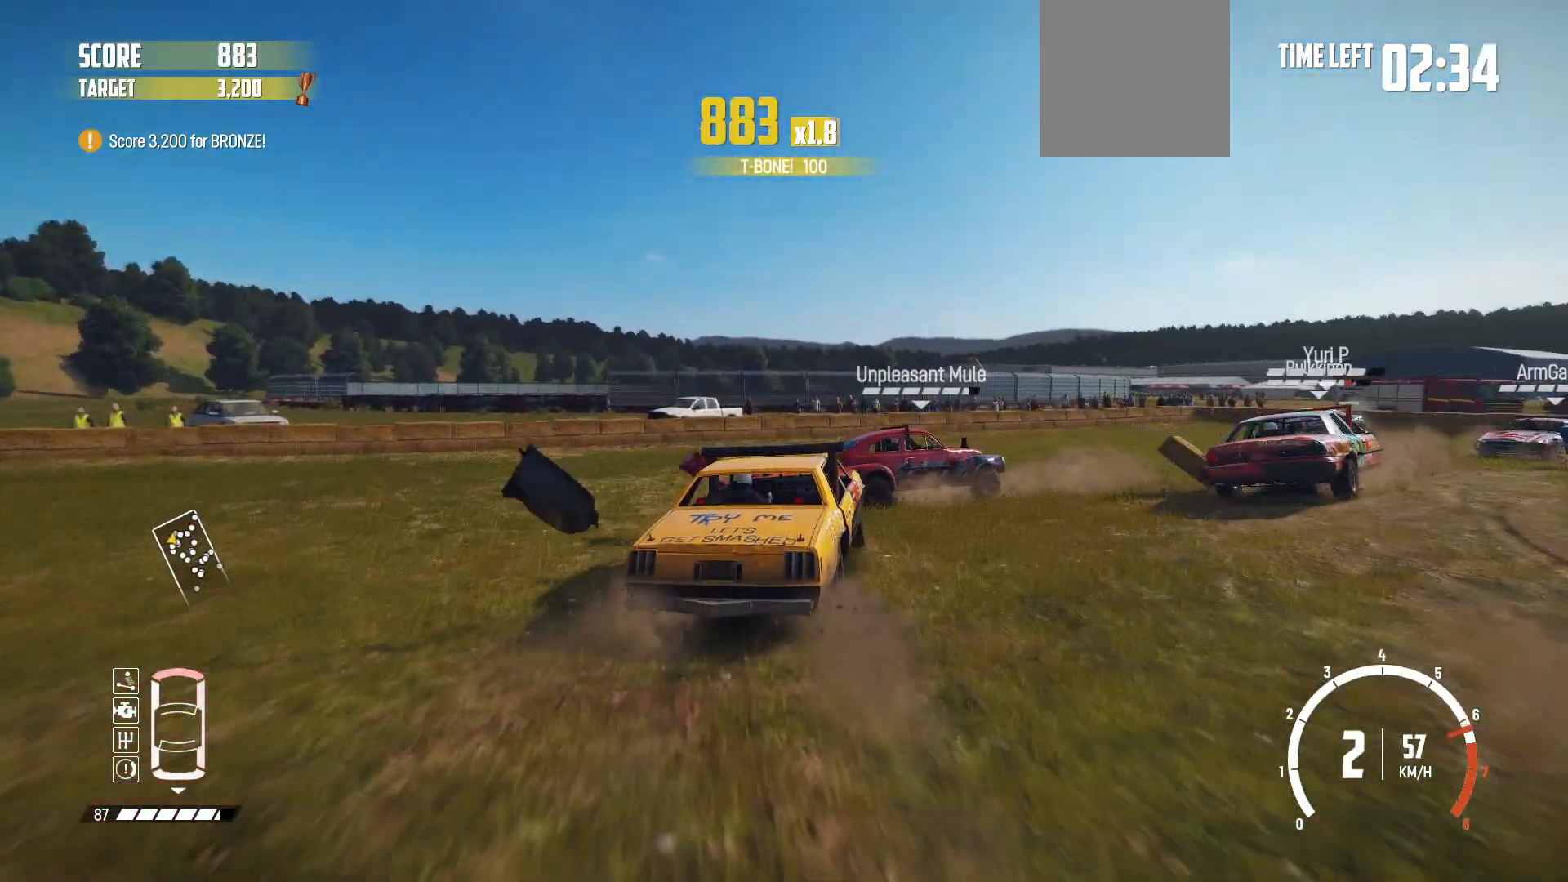
{"buttons": ["B"], "left_stick": "right", "events": [[67, "left_stick", "right"], [167, "R2", "up"], [217, "B", "down"], [250, "R2", "down"], [367, "R2", "up"], [400, "B", "up"], [500, "B", "down"]]}
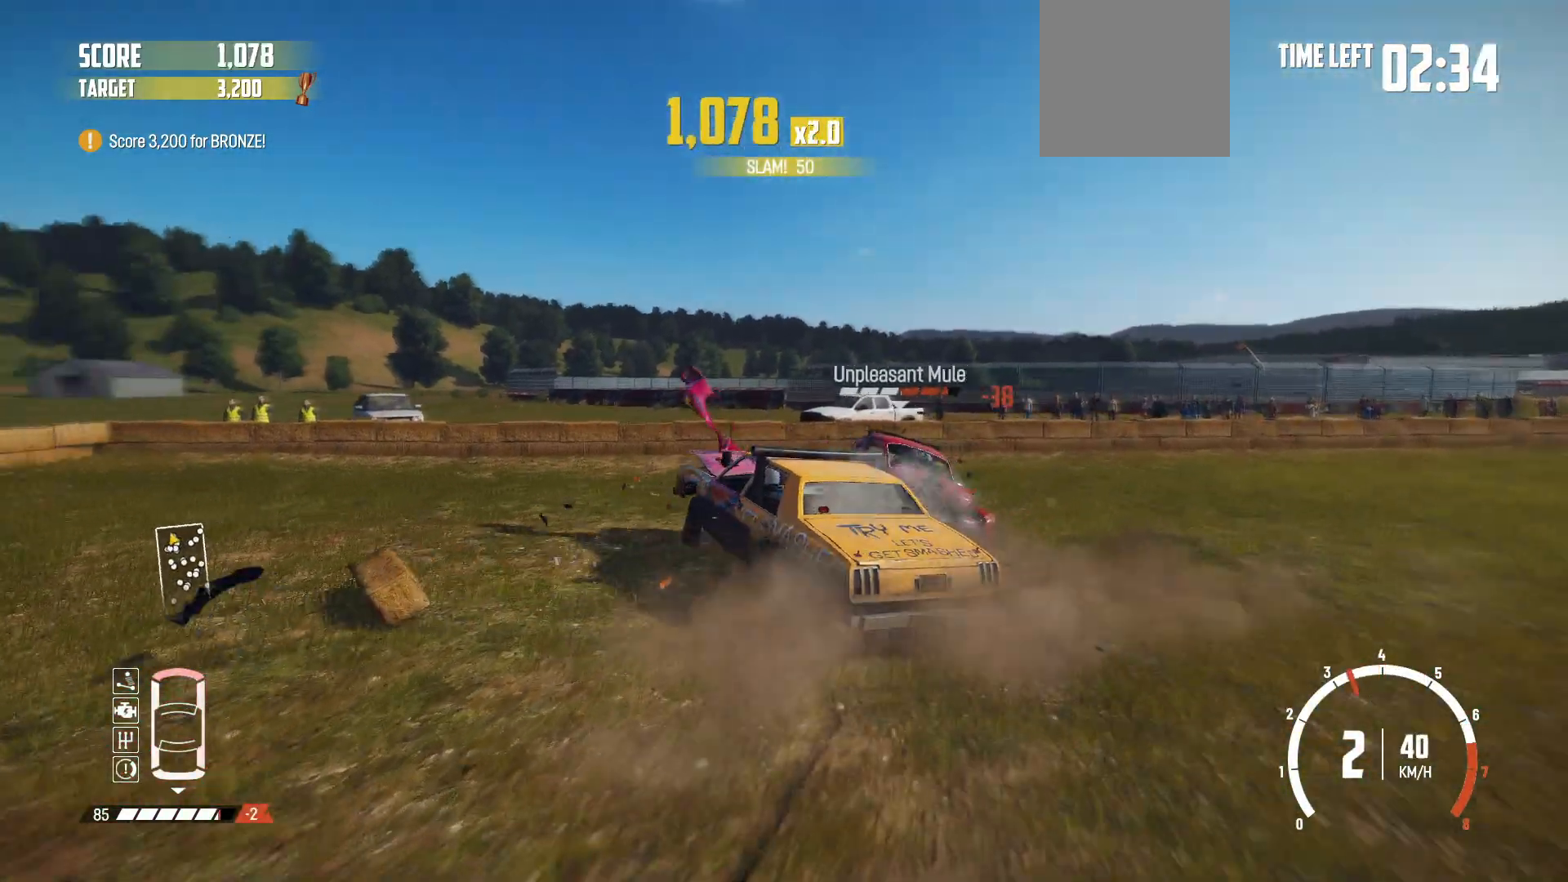
{"buttons": ["B"], "left_stick": "left", "events": [[167, "B", "up"], [217, "left_stick", "left"], [300, "B", "down"]]}
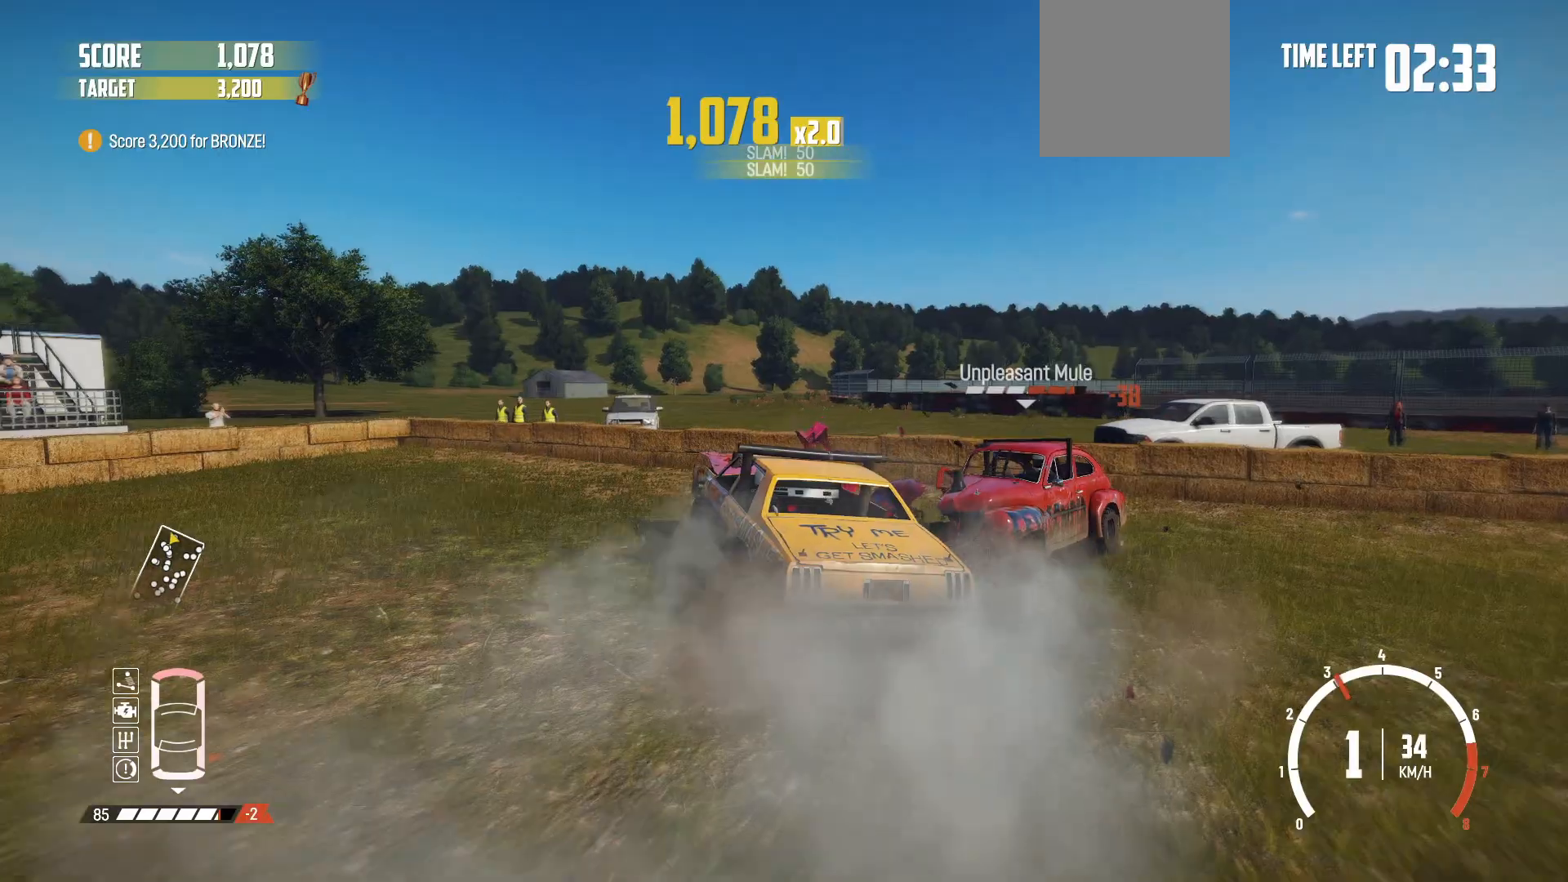
{"buttons": [], "left_stick": "left", "events": [[17, "B", "up"], [50, "R2", "down"], [317, "R2", "up"]]}
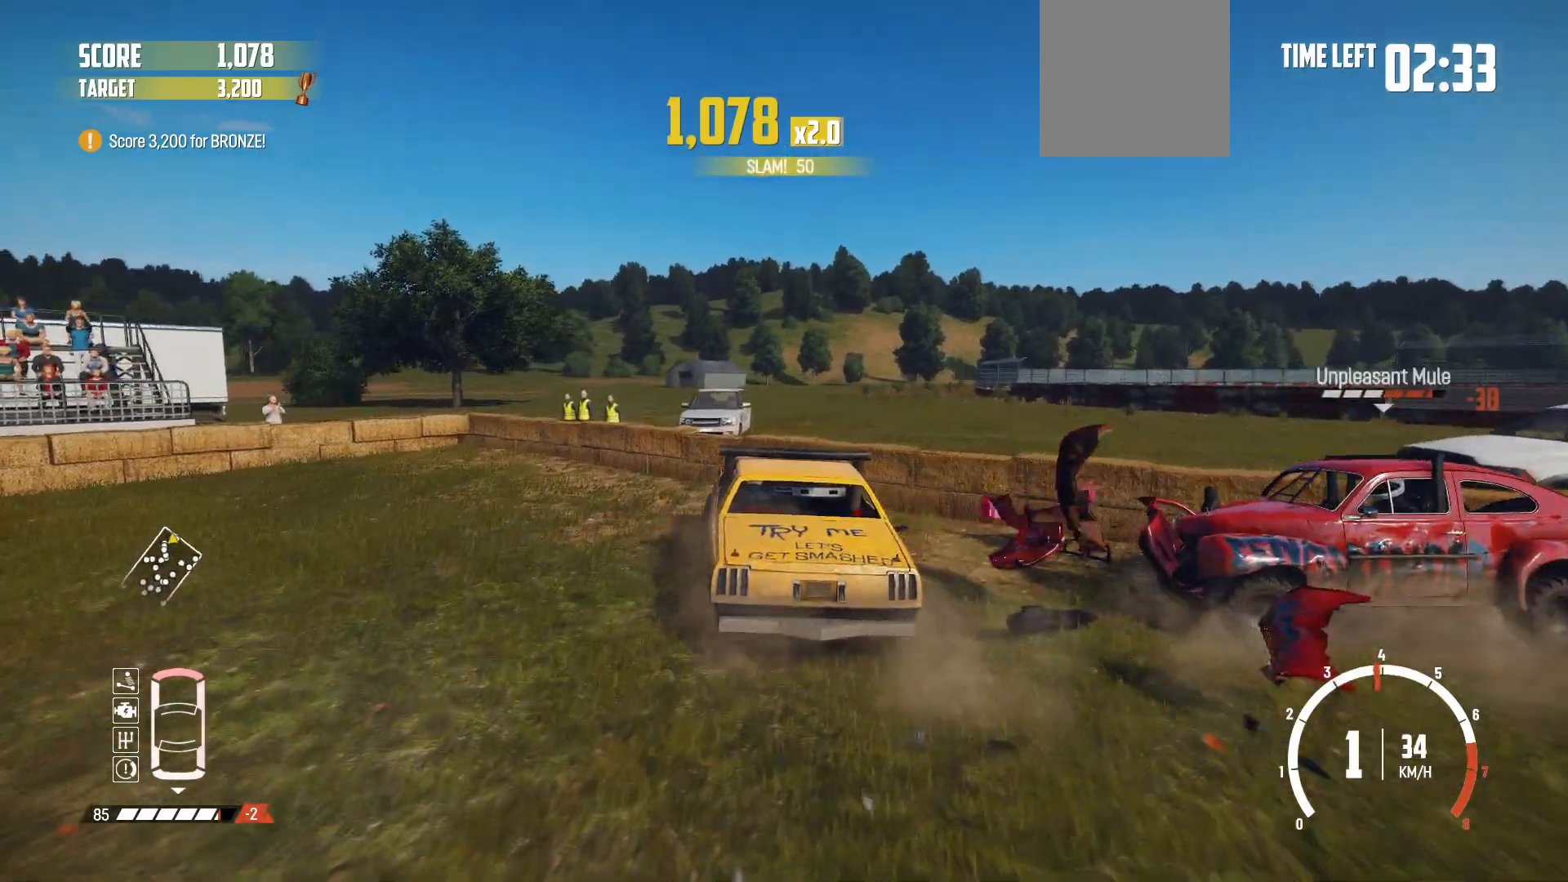
{"buttons": [], "left_stick": "left", "events": [[50, "R2", "down"], [167, "R2", "up"], [317, "R2", "down"], [467, "R2", "up"]]}
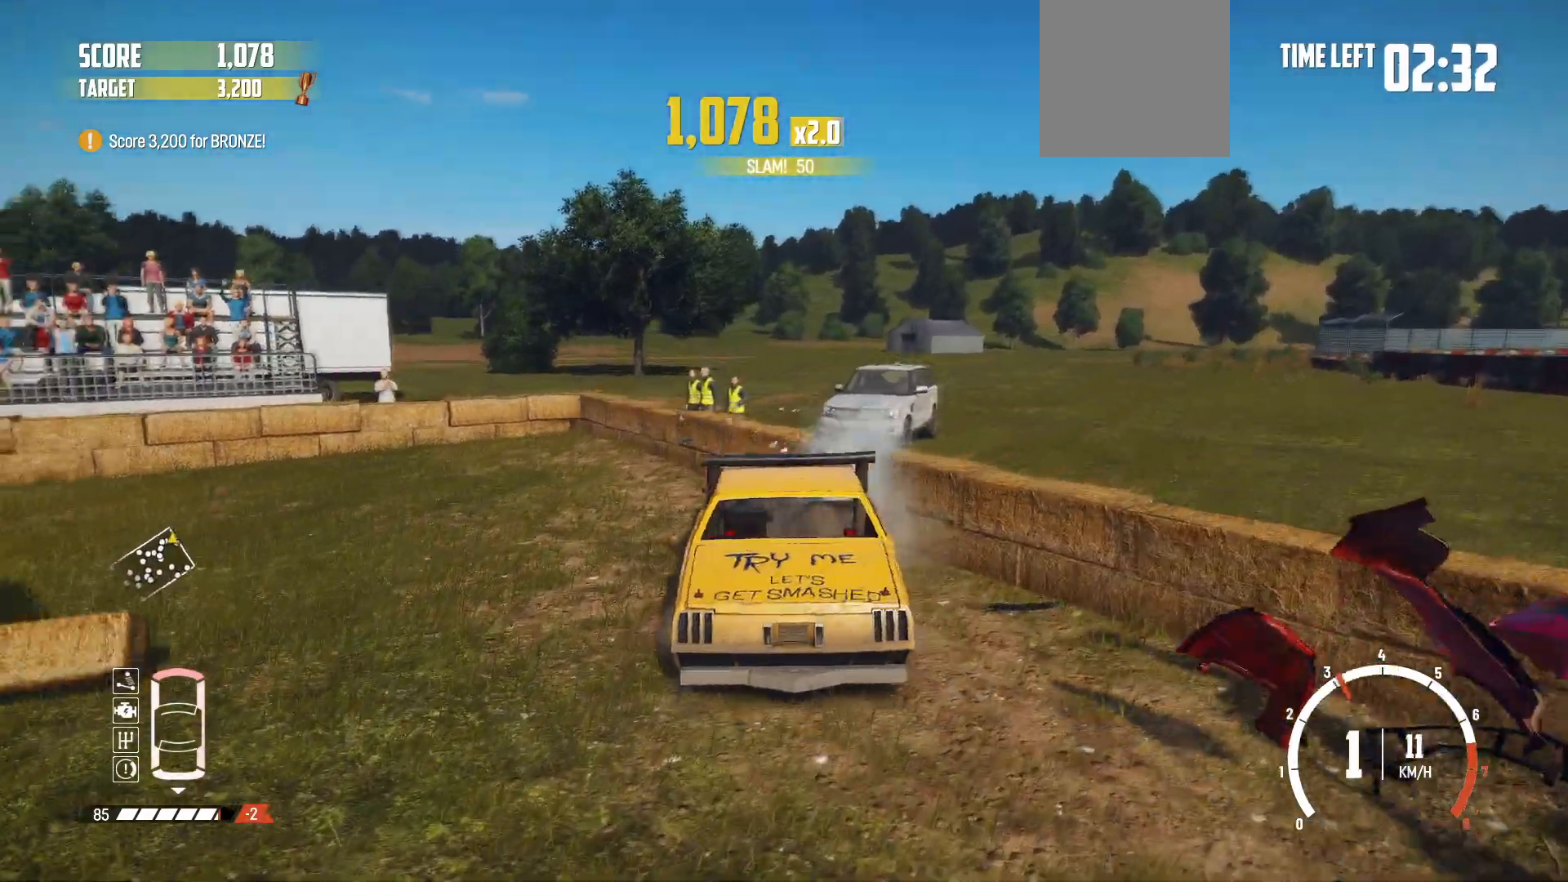
{"buttons": [], "left_stick": "left", "events": [[17, "R2", "down"], [100, "R2", "up"], [167, "R2", "down"], [500, "R2", "up"]]}
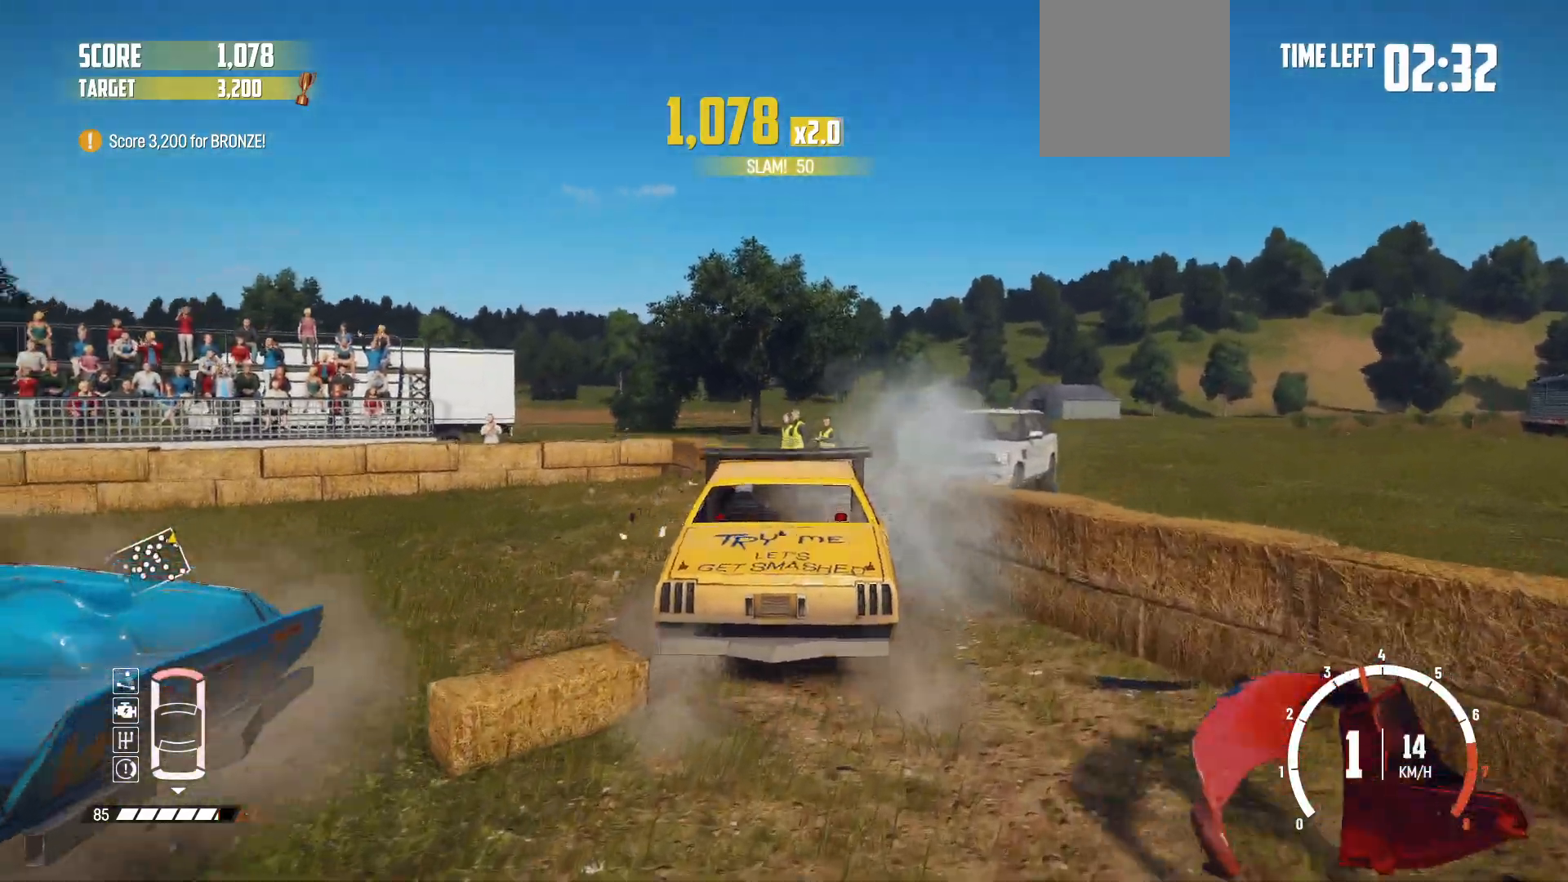
{"buttons": ["R2"], "left_stick": "left", "events": [[67, "R2", "down"], [167, "R2", "up"], [217, "R2", "down"], [367, "R2", "up"], [417, "R2", "down"]]}
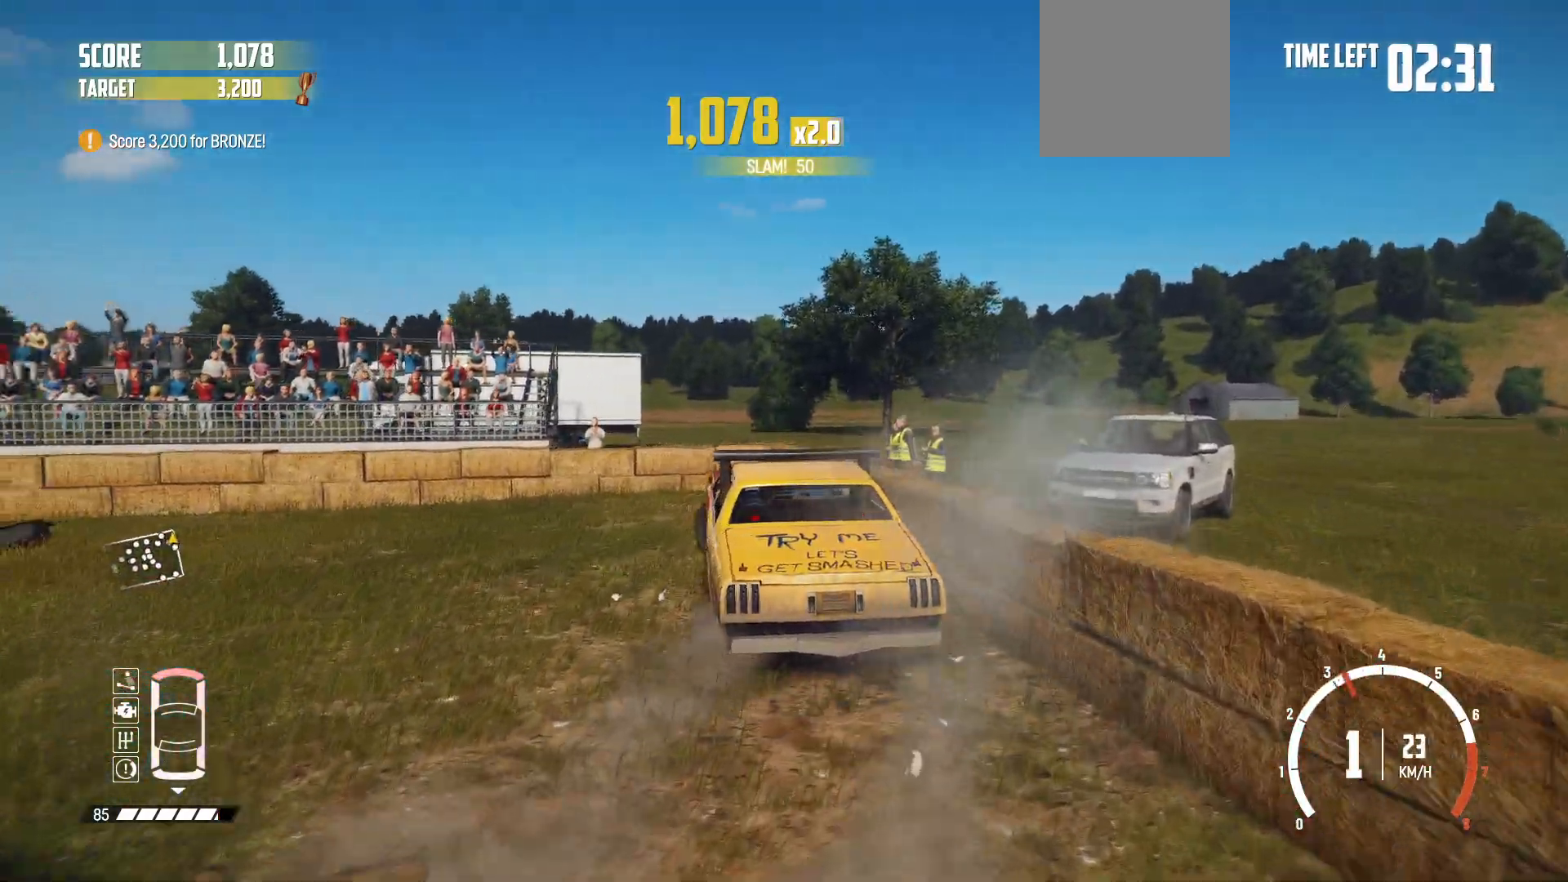
{"buttons": [], "left_stick": "left", "events": [[67, "R2", "up"], [117, "R2", "down"], [200, "R2", "up"], [317, "R2", "down"], [400, "R2", "up"]]}